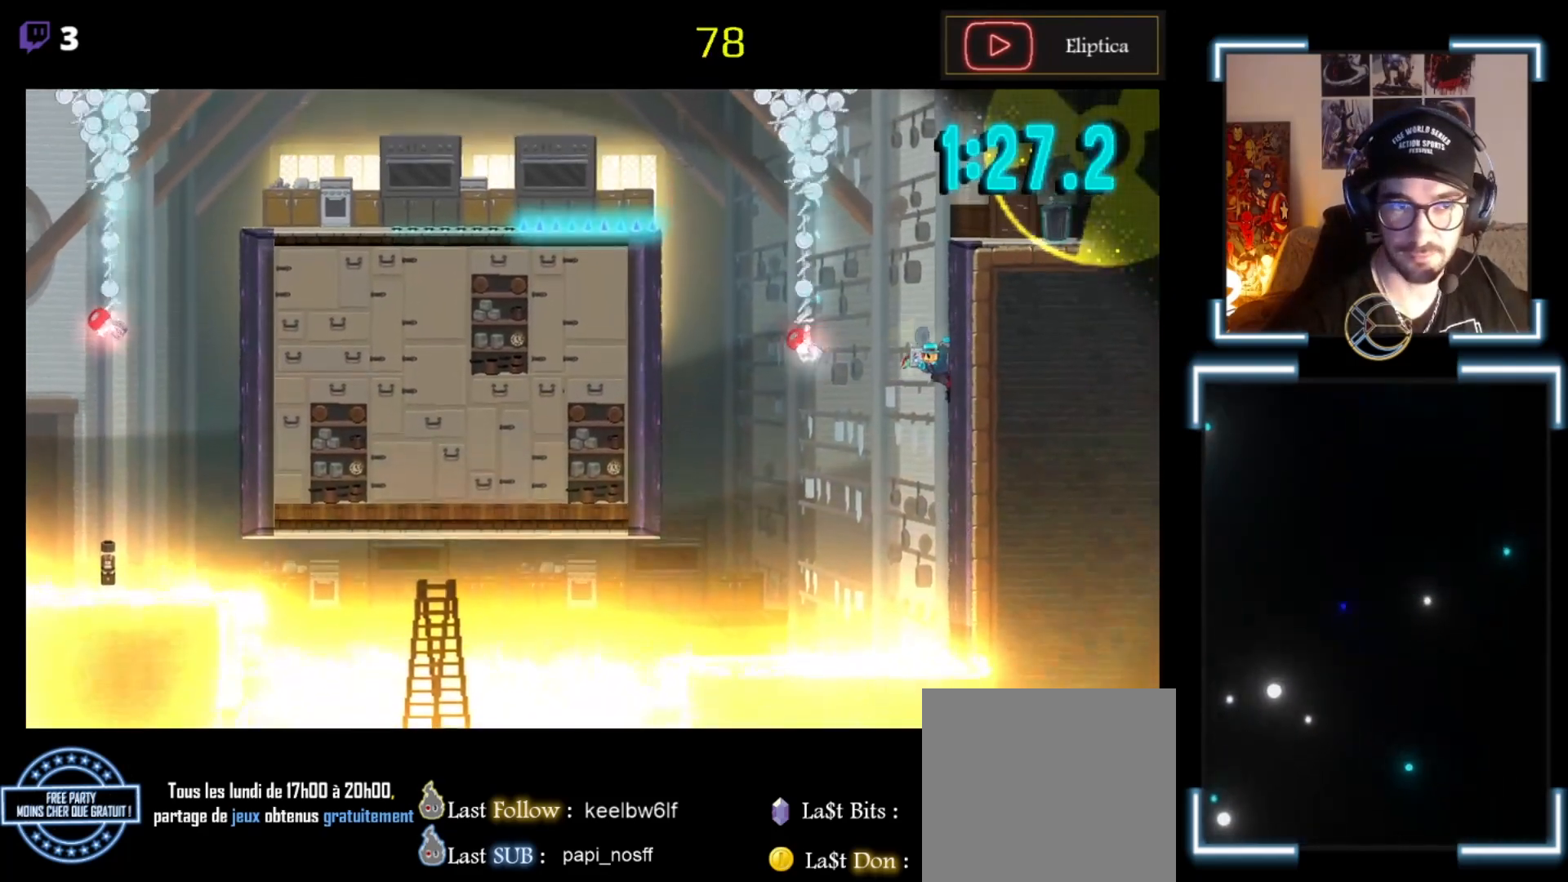
Gameplay with a controller (Xbox layout); each line is a JSON object with the inputs held at the frame after it. "events" lists button and stick changes between this image and that frame as [ms after this image, input, new state], when the widget could be followed in between. Not read: right_stick.
{"buttons": ["X"], "left_stick": "up-left", "events": [[467, "left_stick", "up-left"]]}
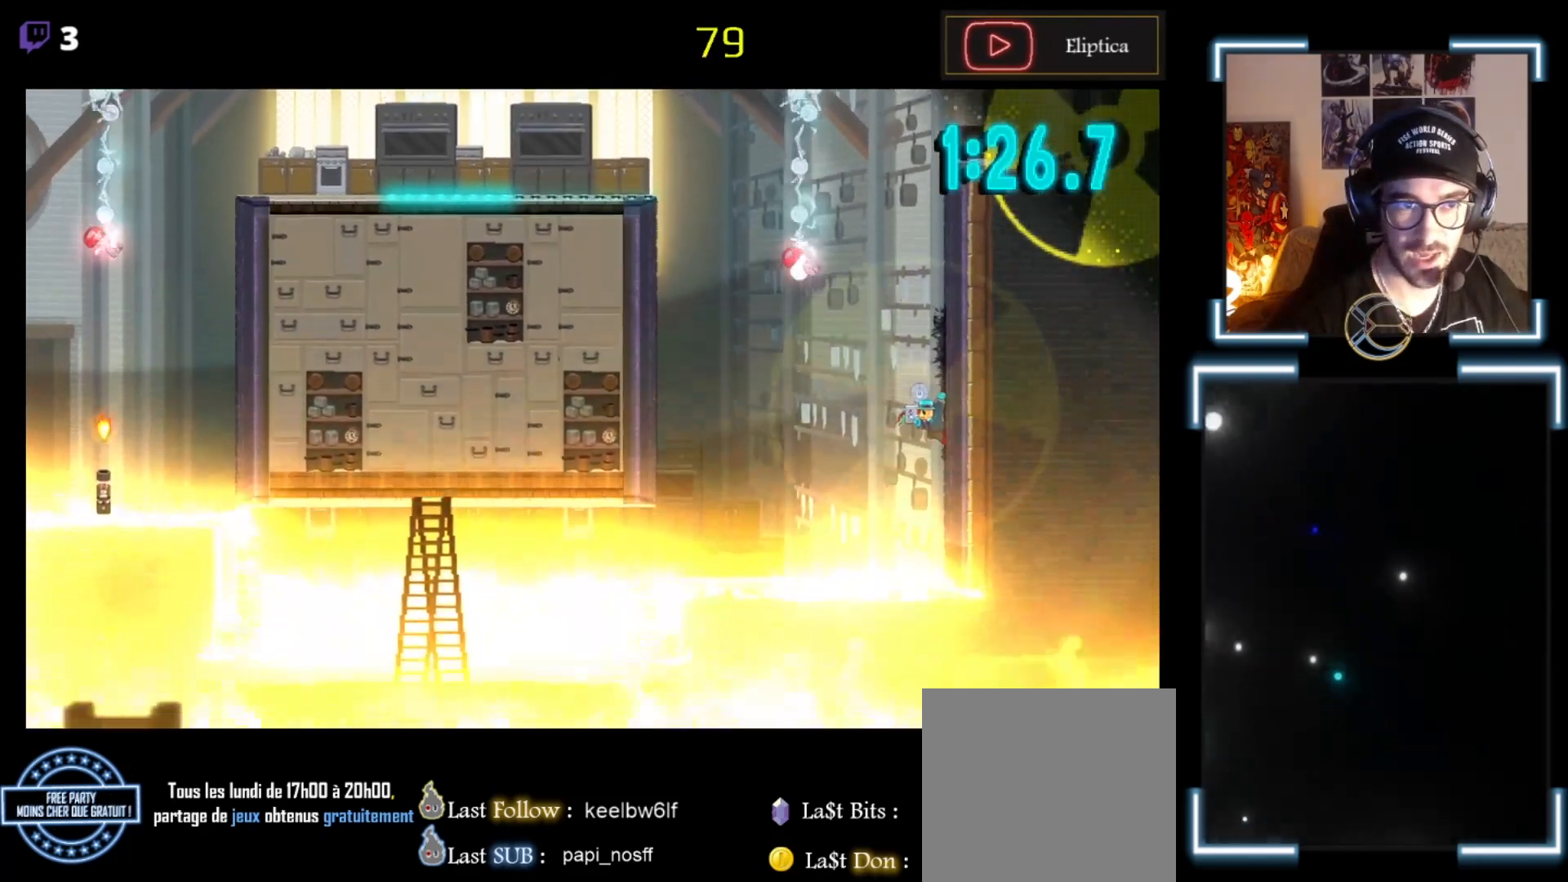
{"buttons": ["A", "X", "L3"], "left_stick": "left", "events": [[67, "left_stick", "left"], [133, "A", "down"], [167, "L3", "down"]]}
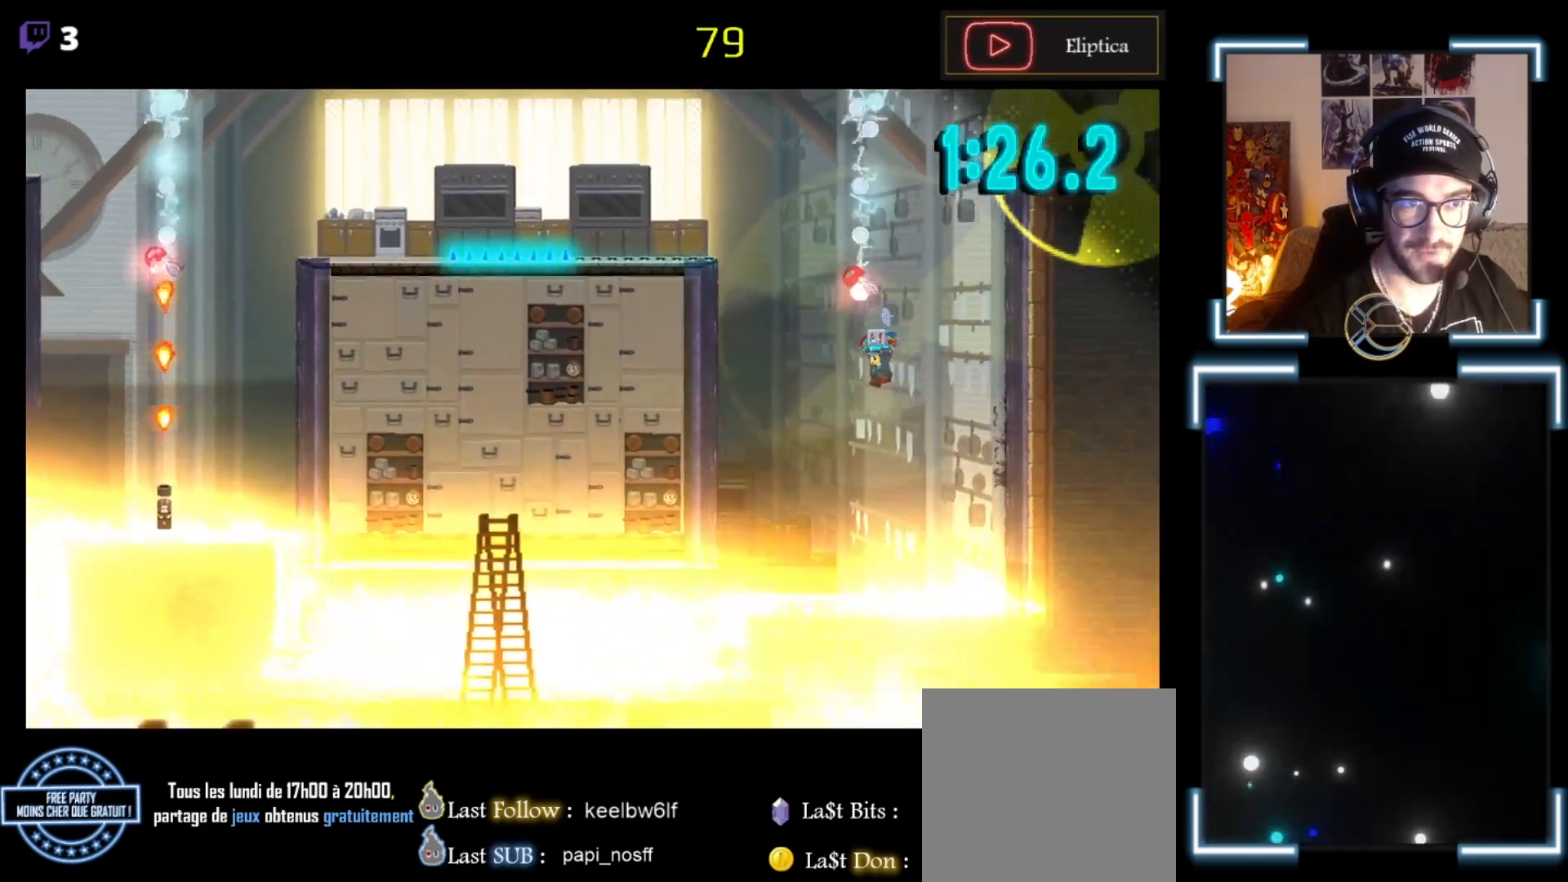
{"buttons": ["A", "X", "L3"], "left_stick": "left", "events": []}
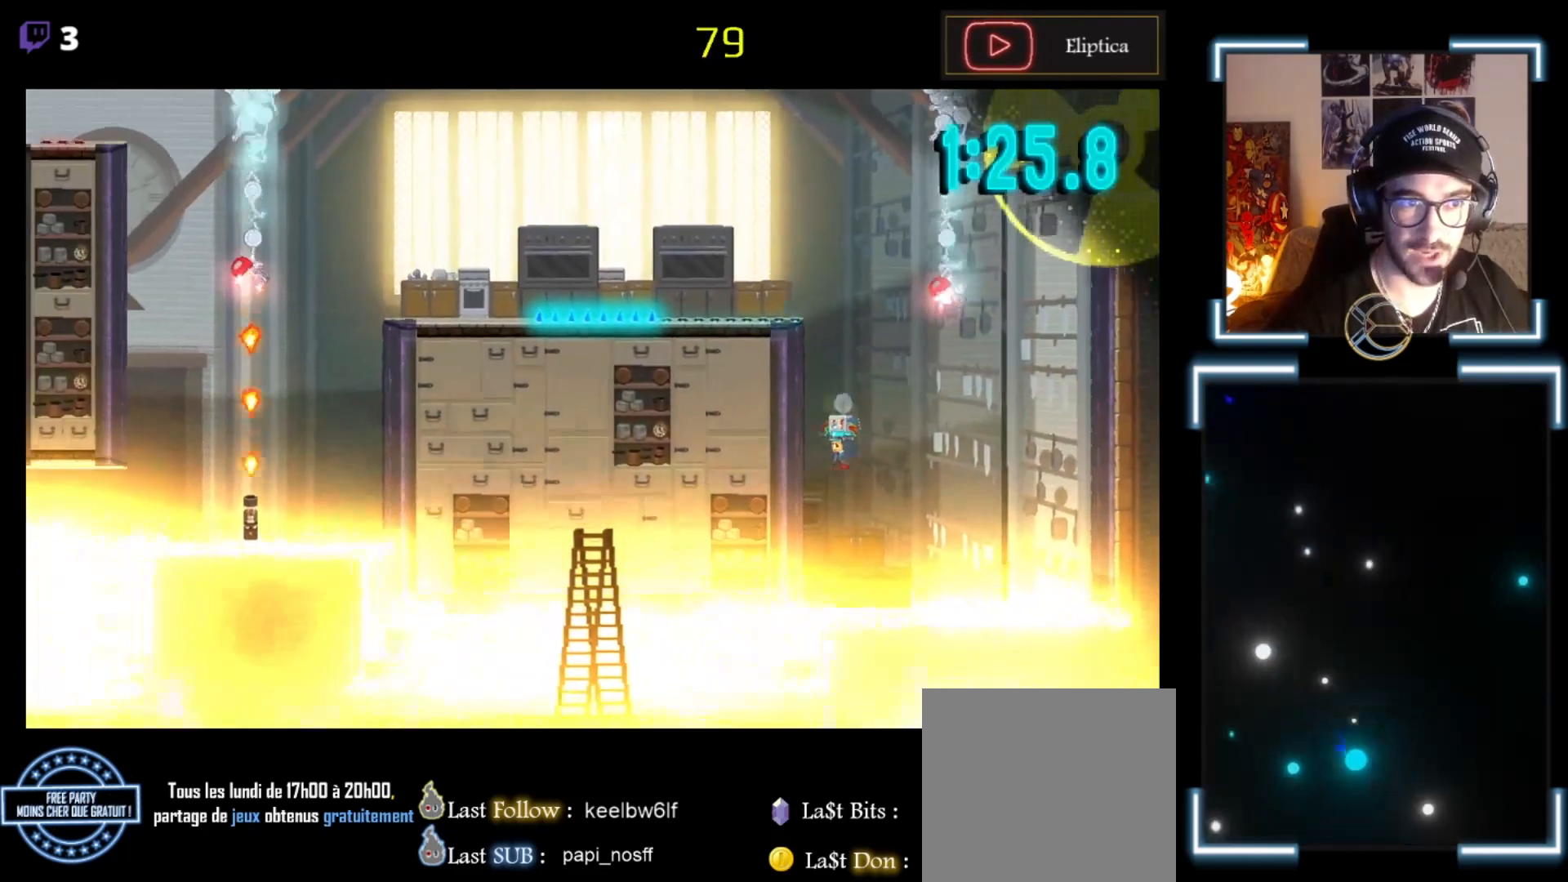
{"buttons": ["A", "X", "L3"], "left_stick": "left", "events": [[33, "A", "up"], [33, "X", "up"], [167, "A", "down"], [167, "X", "down"]]}
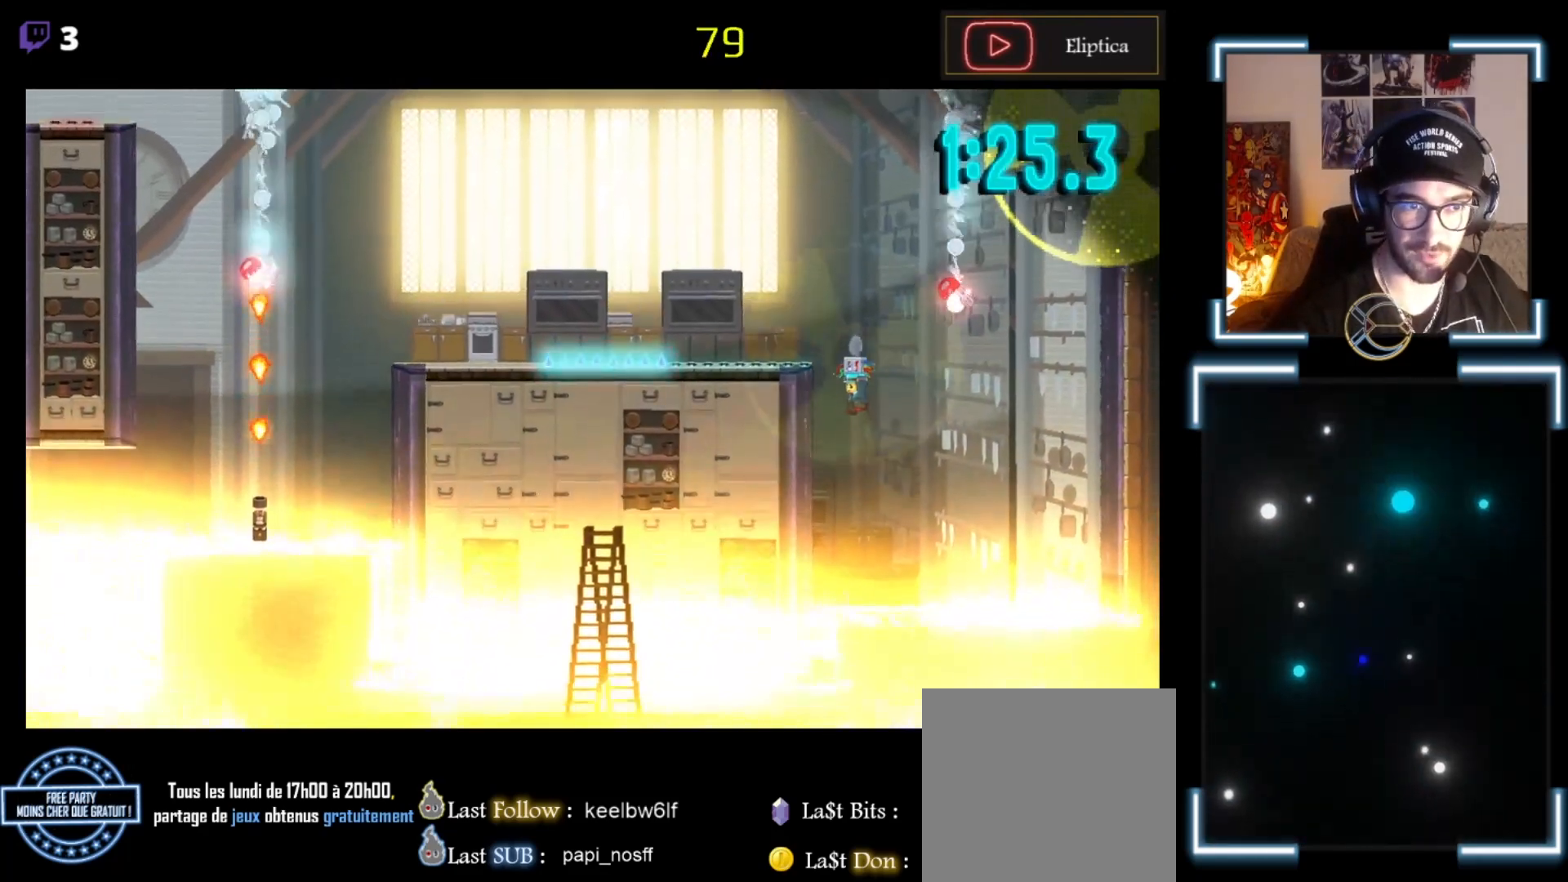
{"buttons": ["A", "X", "L3"], "left_stick": "left", "events": [[300, "A", "up"], [333, "X", "up"], [467, "A", "down"], [467, "X", "down"]]}
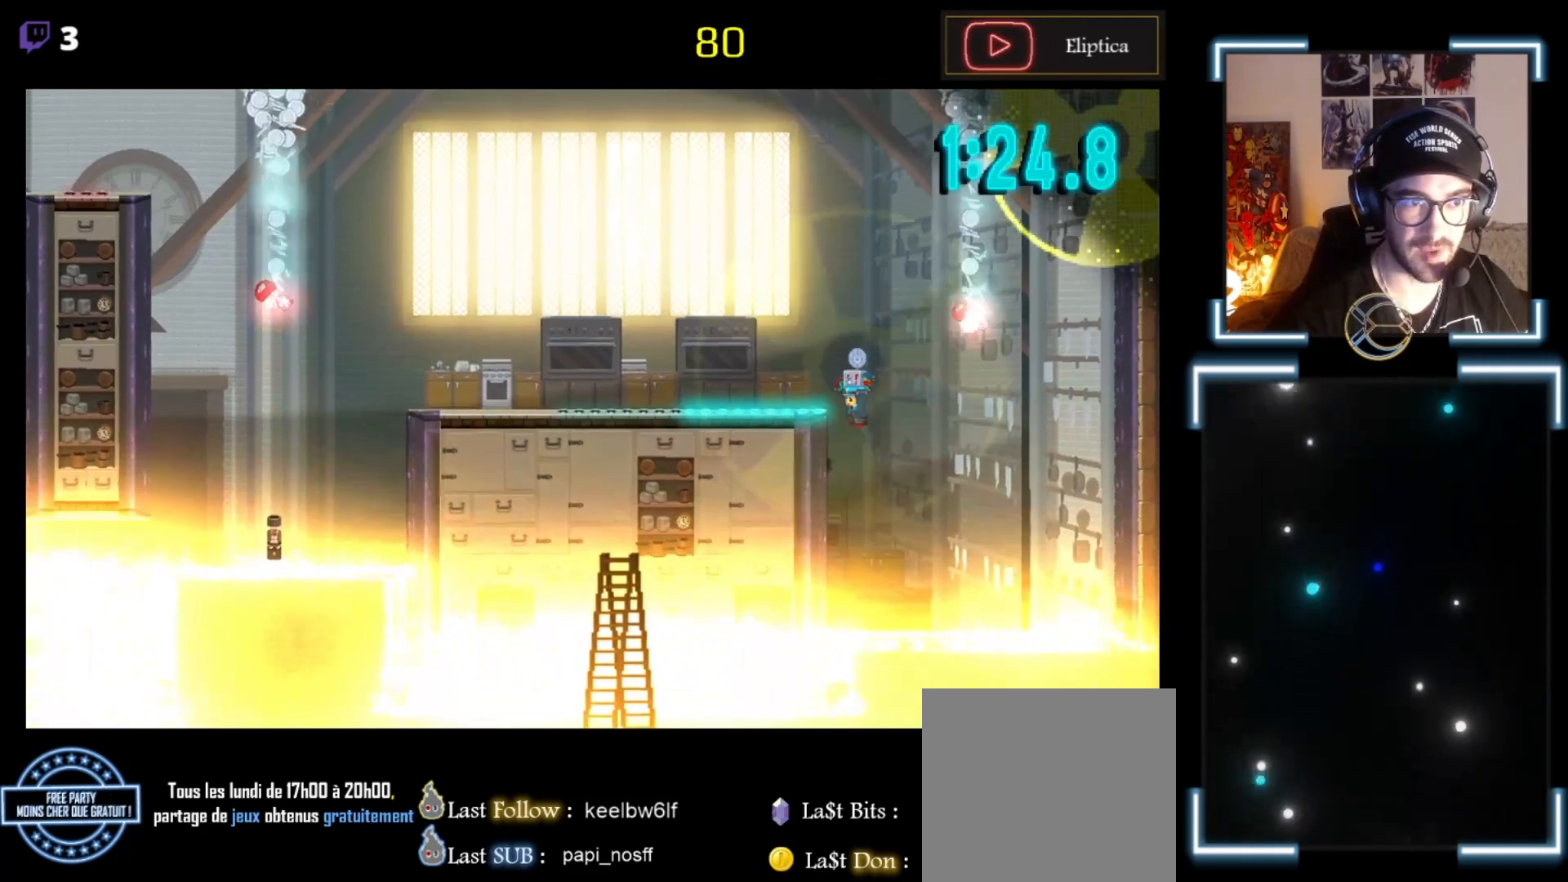
{"buttons": ["A", "X"], "left_stick": "down-right", "events": [[500, "L3", "up"], [500, "left_stick", "down-right"]]}
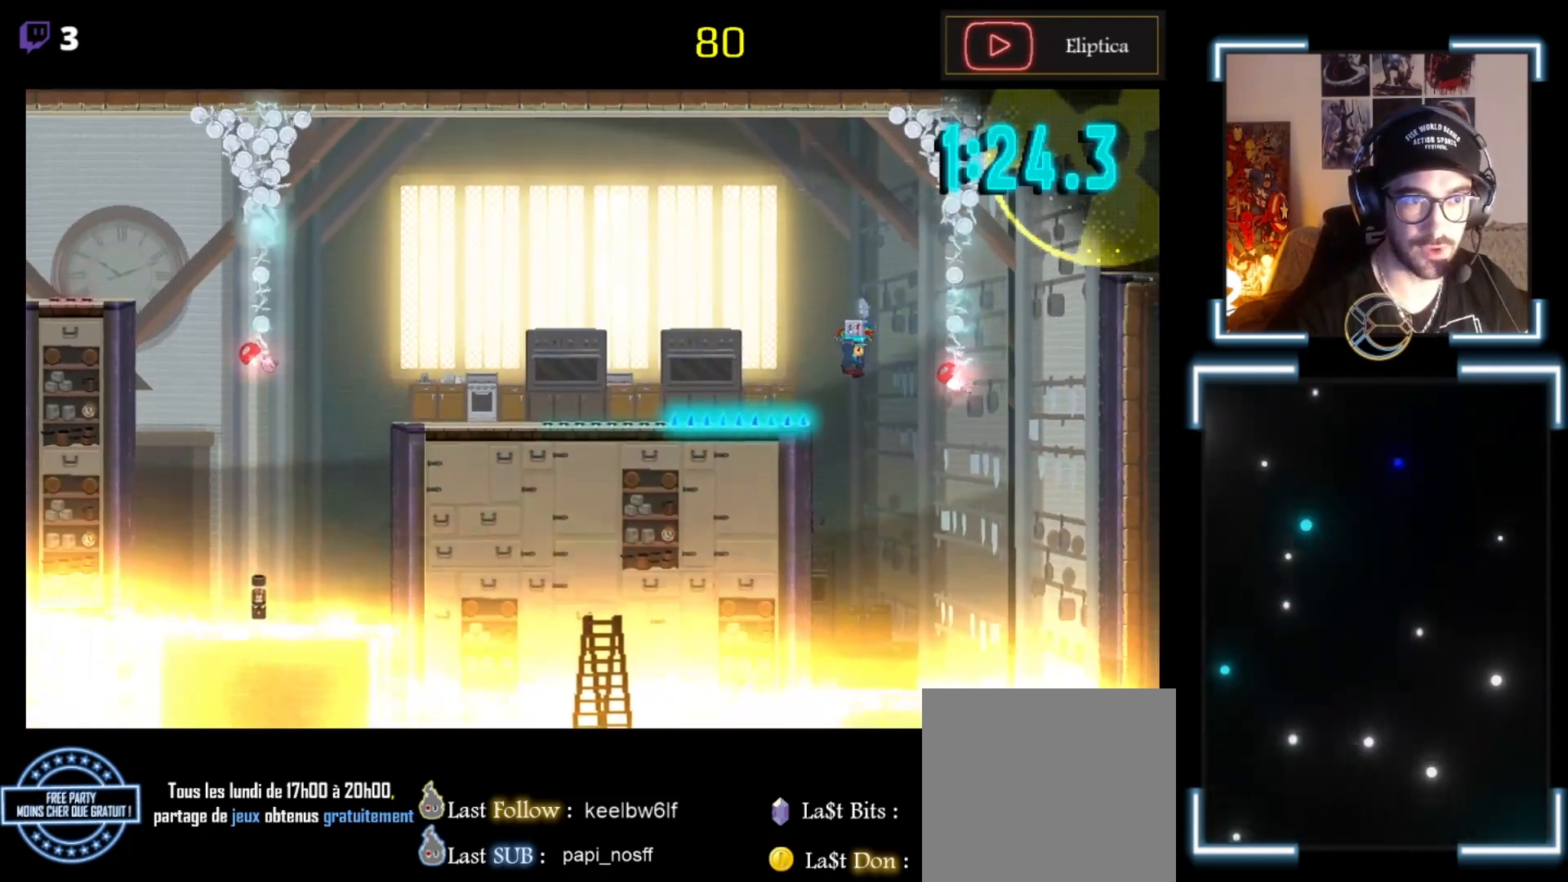
{"buttons": [], "left_stick": "left", "events": [[133, "A", "up"], [133, "left_stick", "left"], [333, "X", "up"]]}
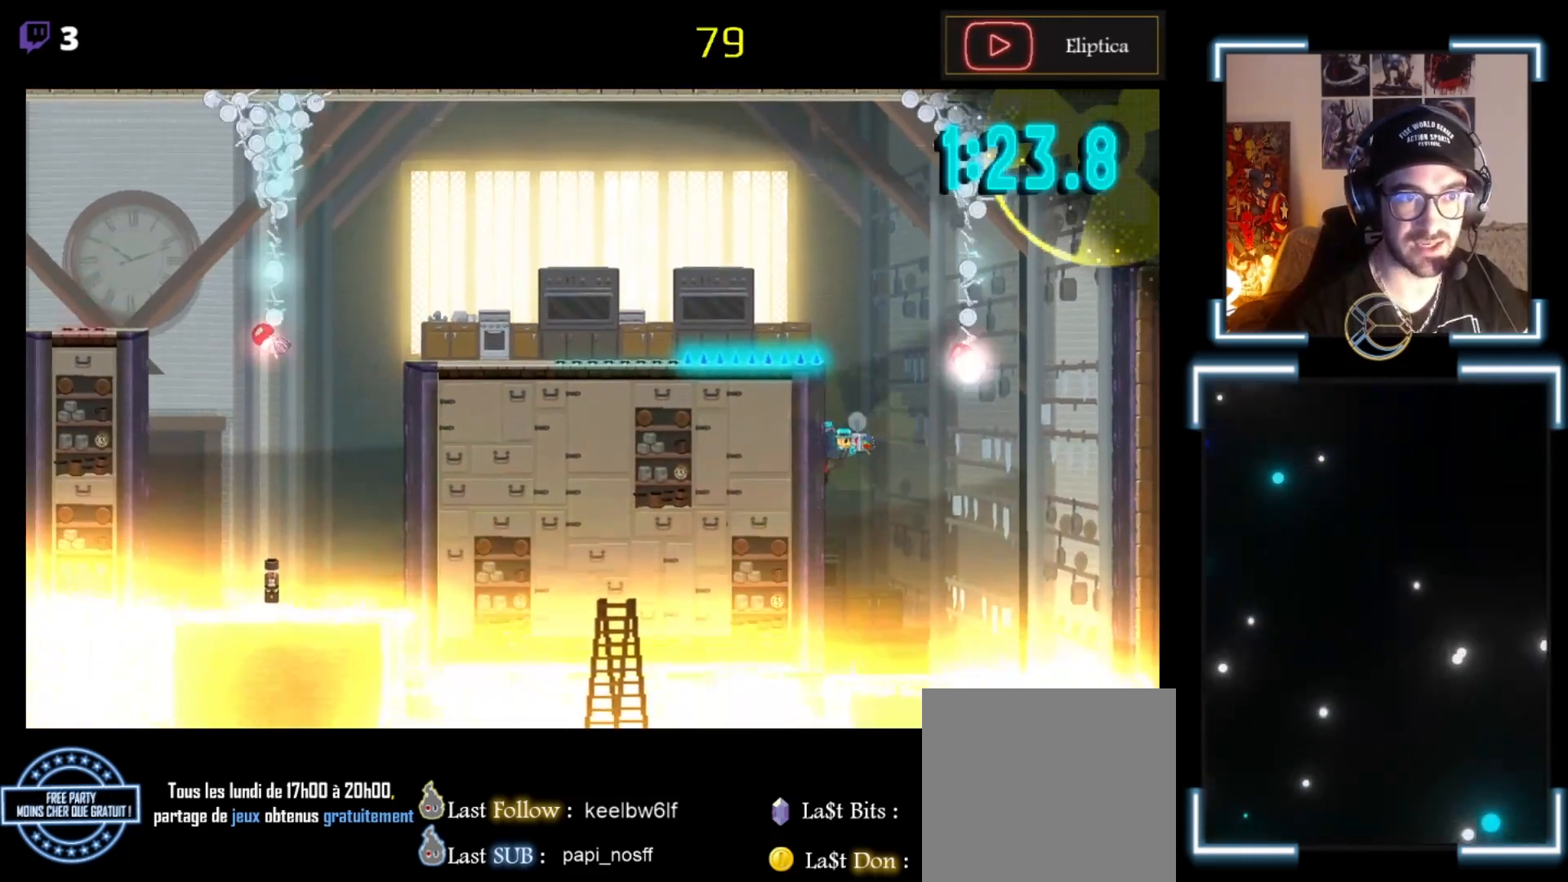
{"buttons": ["A", "X"], "left_stick": "left", "events": [[167, "A", "down"], [167, "X", "down"]]}
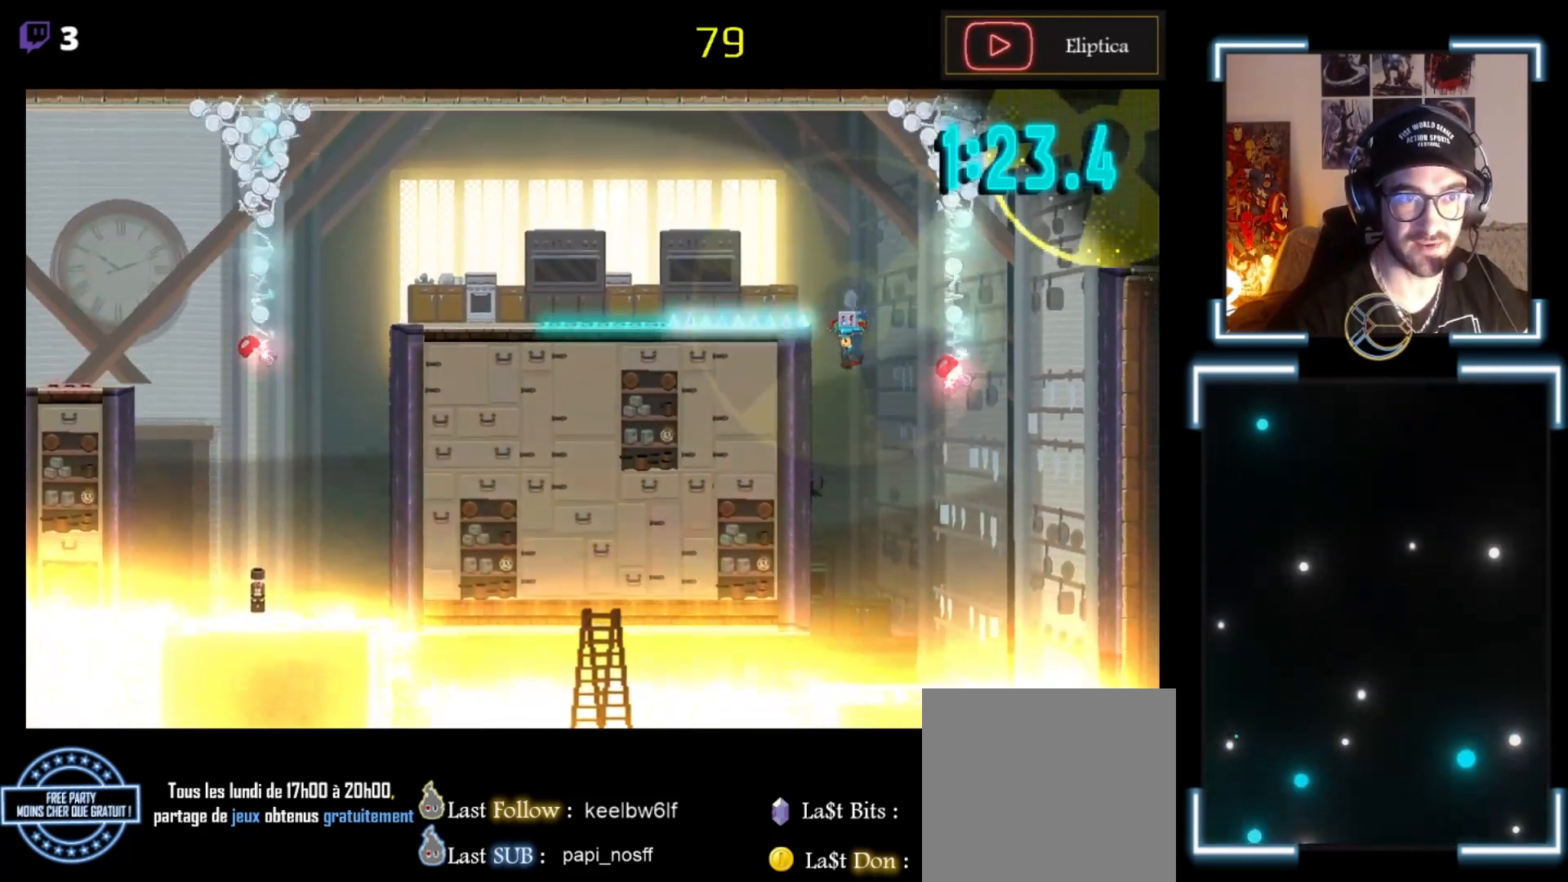
{"buttons": ["A", "X", "L3"], "left_stick": "left", "events": [[233, "A", "up"], [233, "X", "up"], [367, "A", "down"], [367, "X", "down"], [500, "L3", "down"]]}
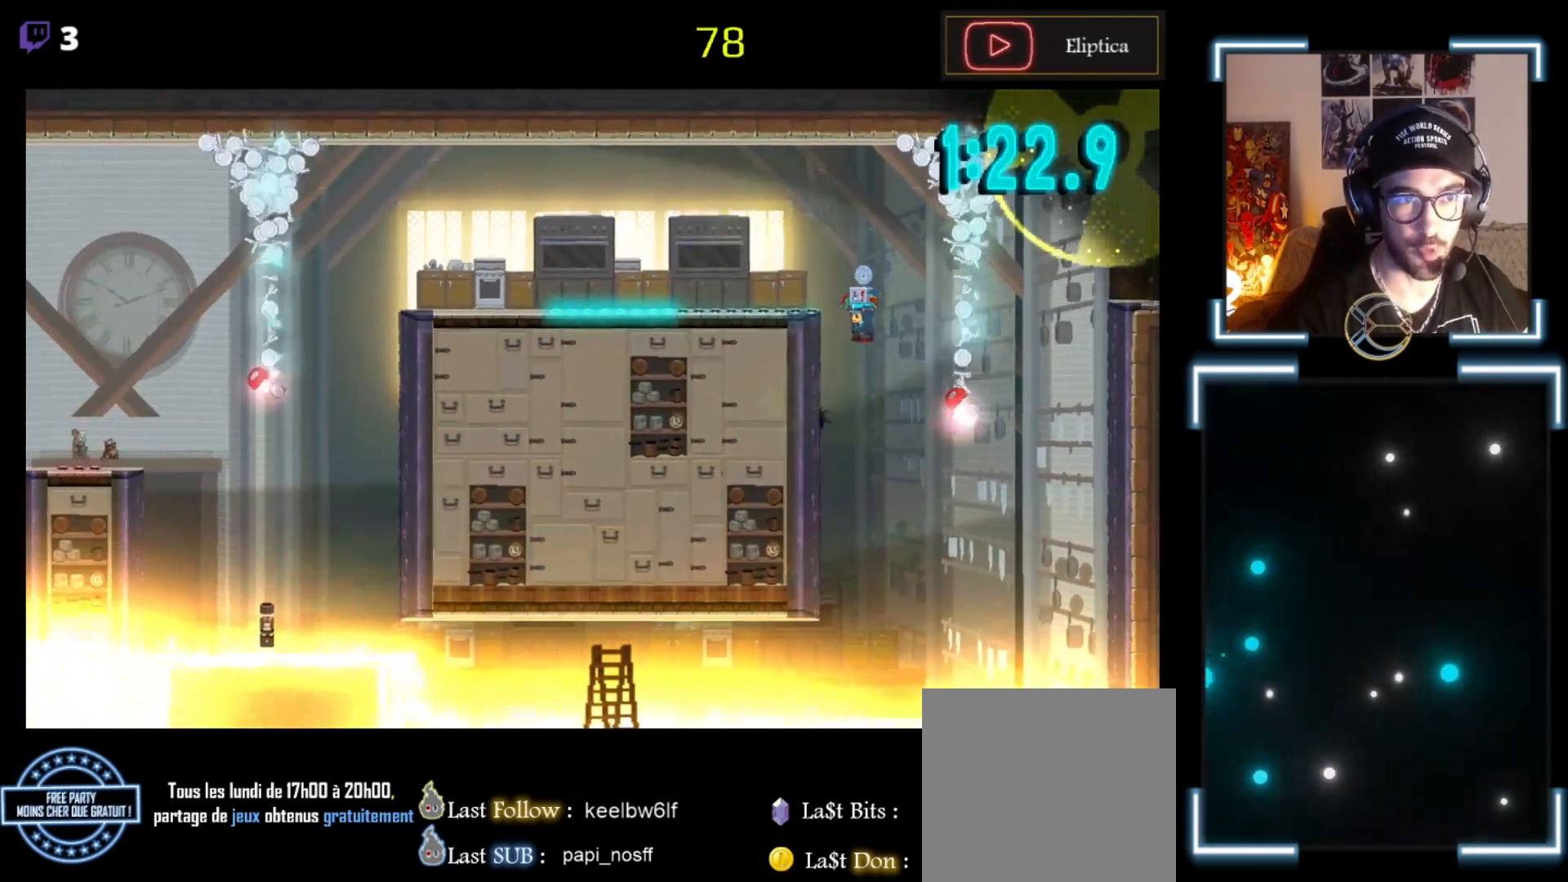
{"buttons": ["A", "X", "L3"], "left_stick": "left", "events": []}
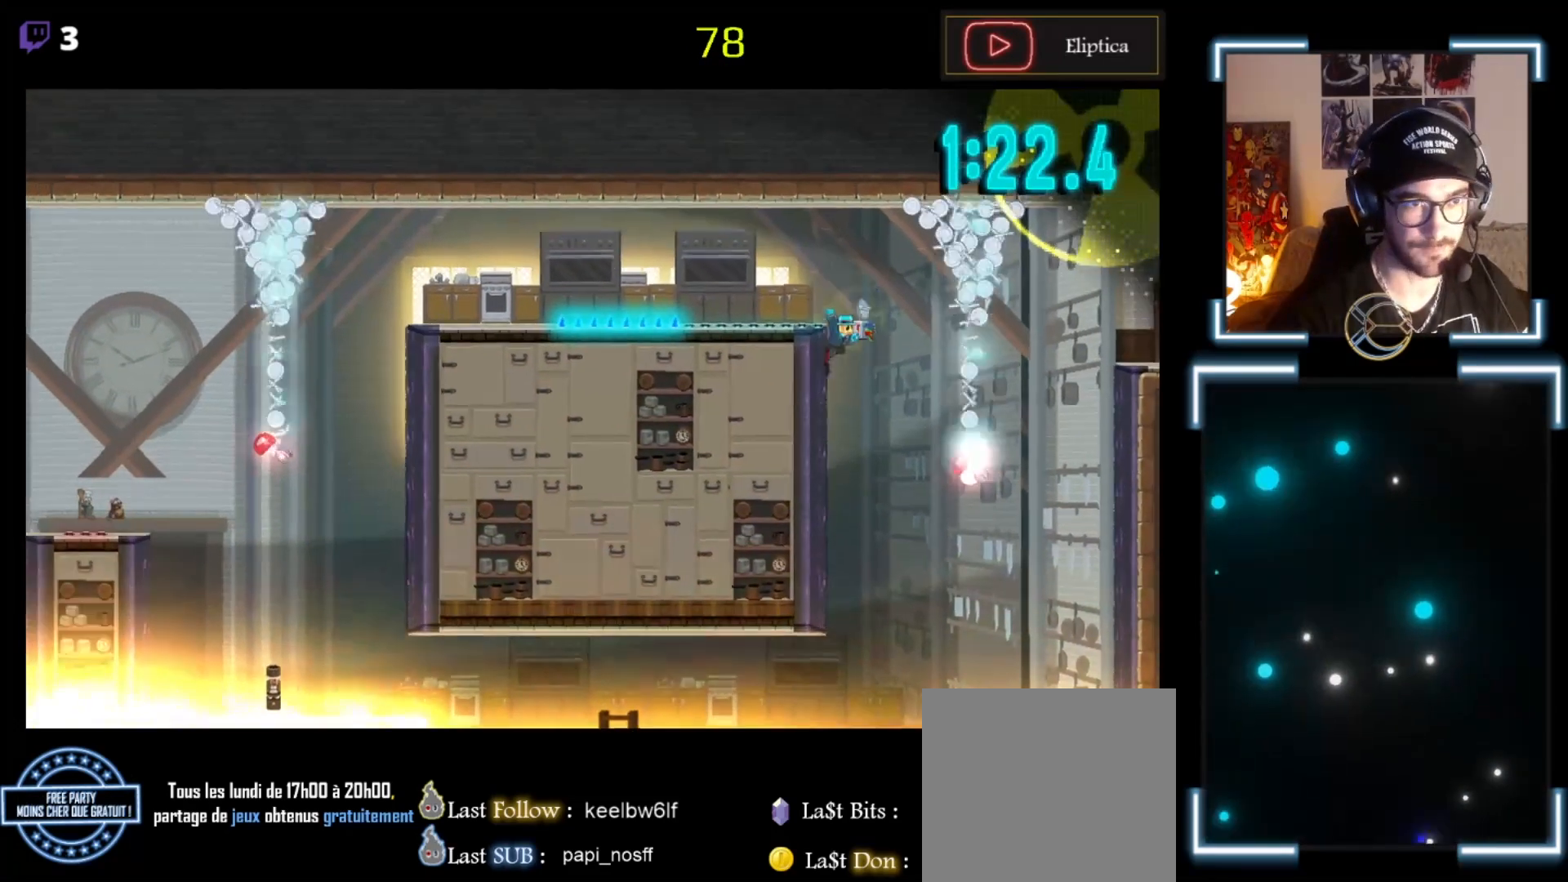
{"buttons": ["A", "X"], "left_stick": "left", "events": [[167, "L3", "up"], [233, "A", "up"], [367, "A", "down"]]}
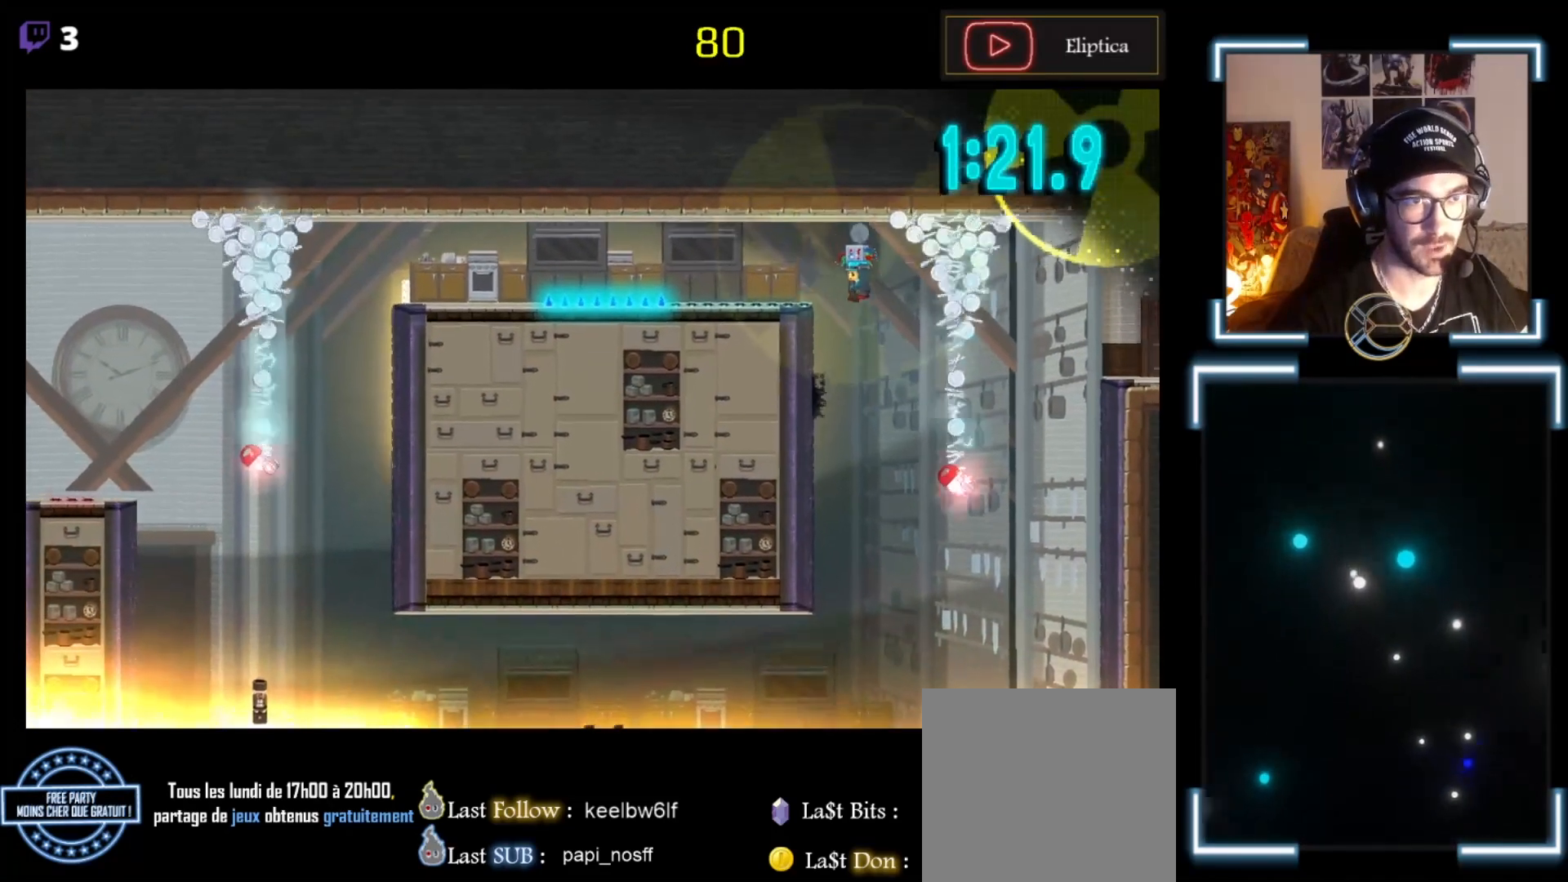
{"buttons": ["X", "L3"], "left_stick": "left", "events": [[33, "L3", "down"], [433, "A", "up"]]}
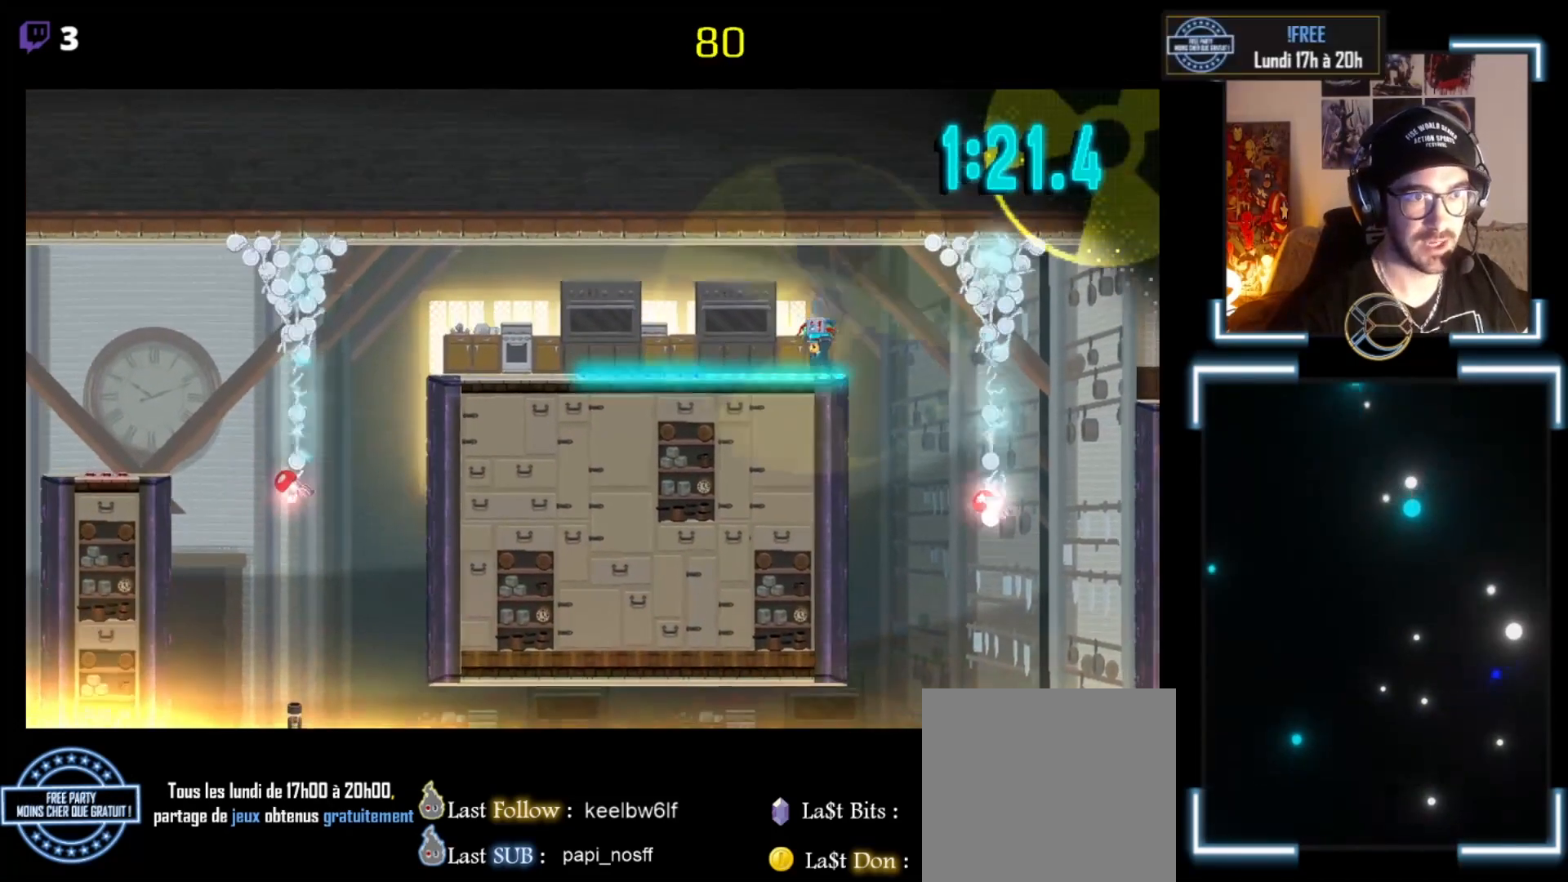
{"buttons": ["A", "X", "L3"], "left_stick": "left", "events": [[233, "A", "down"]]}
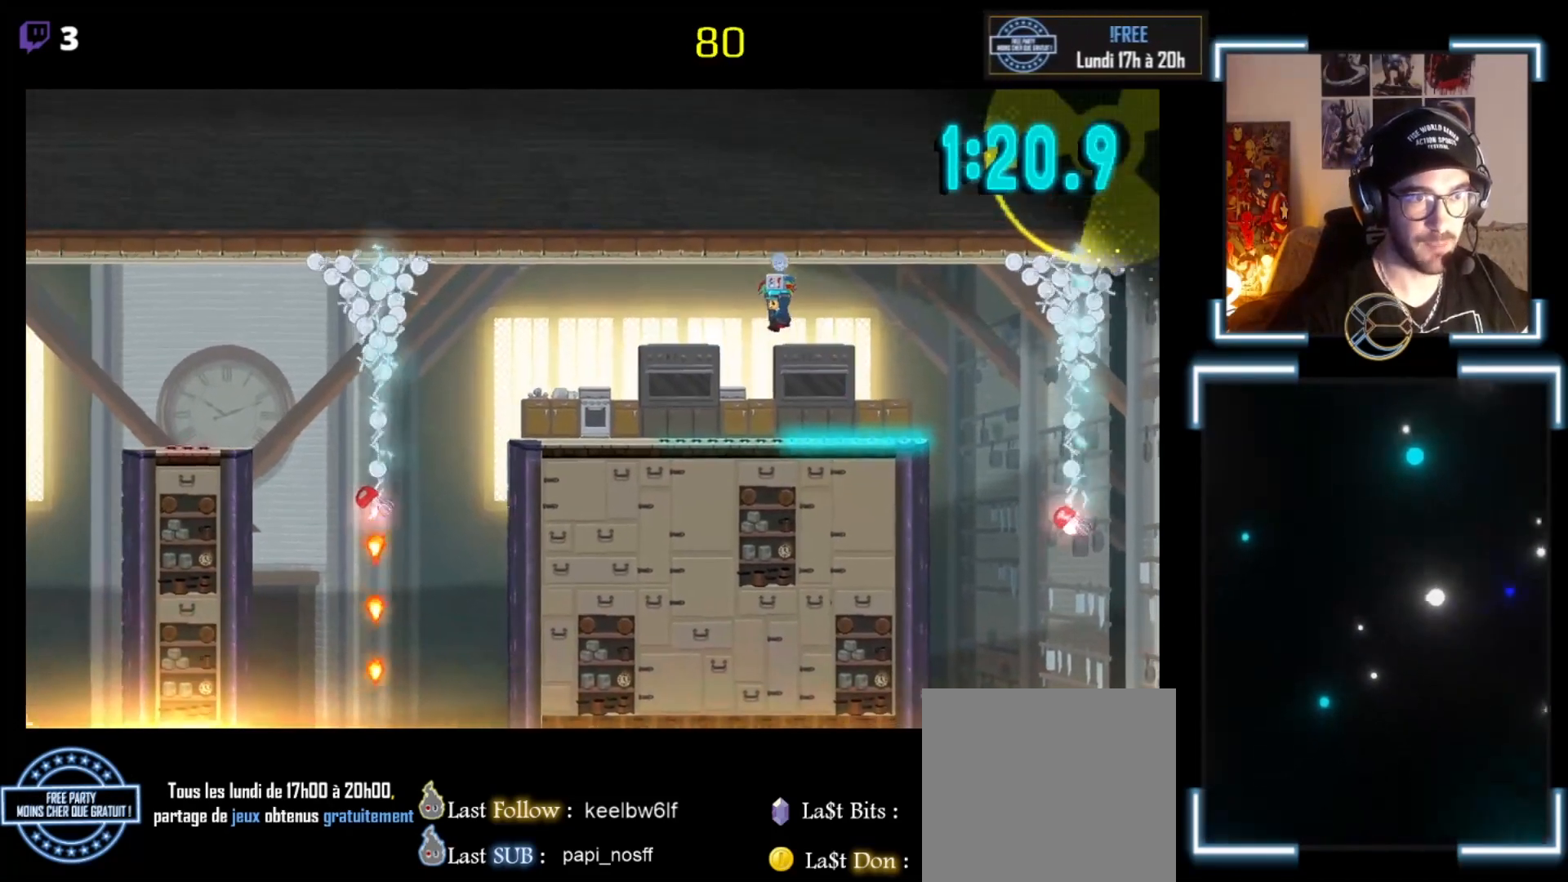
{"buttons": ["X"], "left_stick": "left", "events": [[200, "A", "up"], [267, "L3", "up"]]}
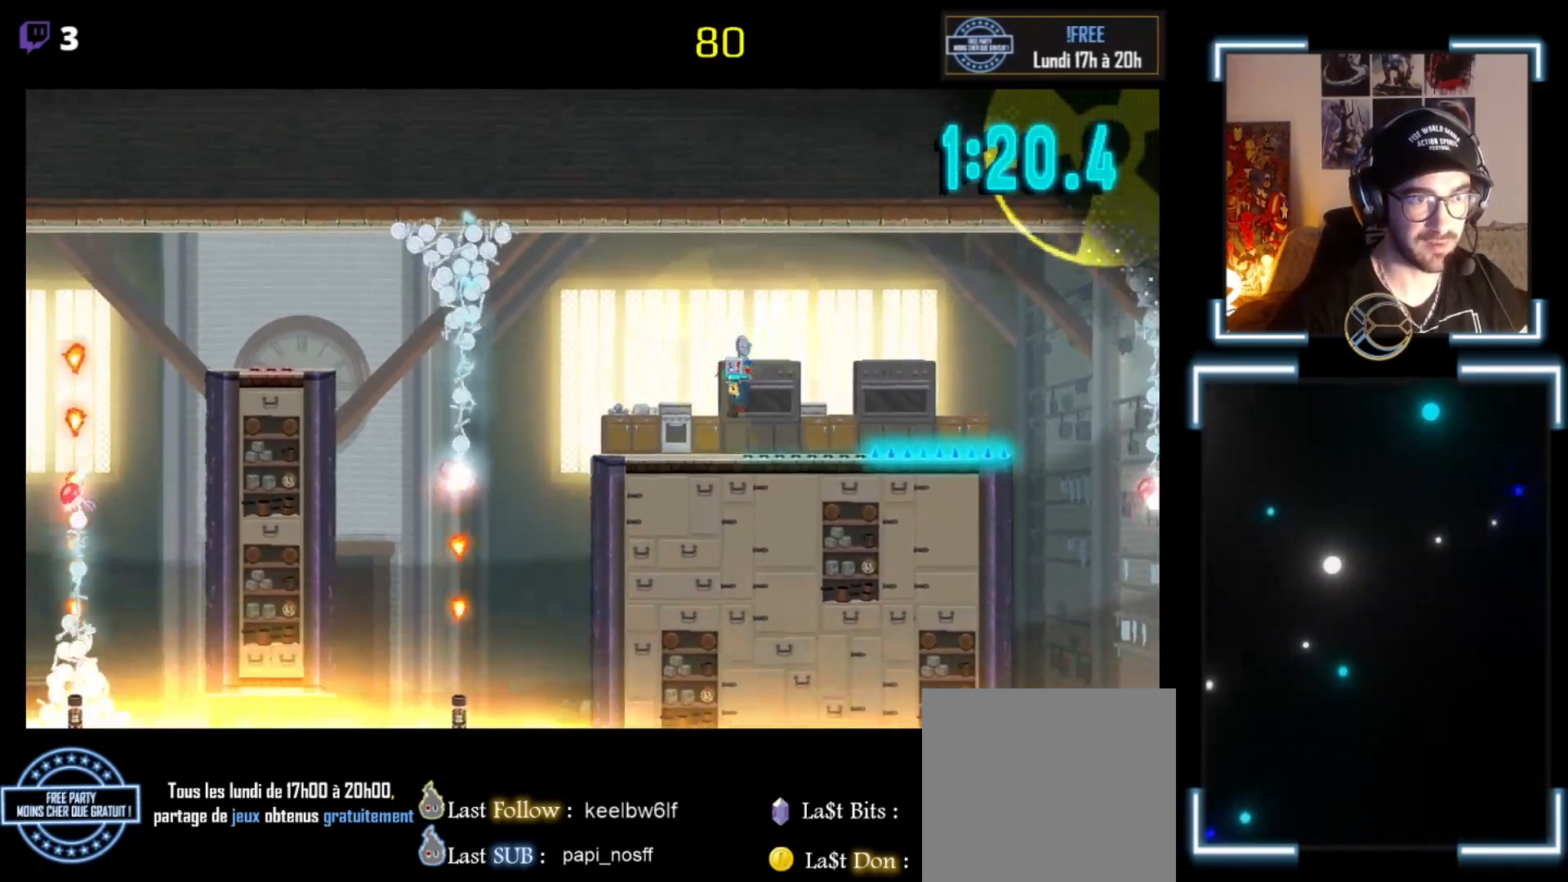
{"buttons": ["A", "X"], "left_stick": "left", "events": [[33, "left_stick", "center"], [233, "left_stick", "left"], [367, "A", "down"]]}
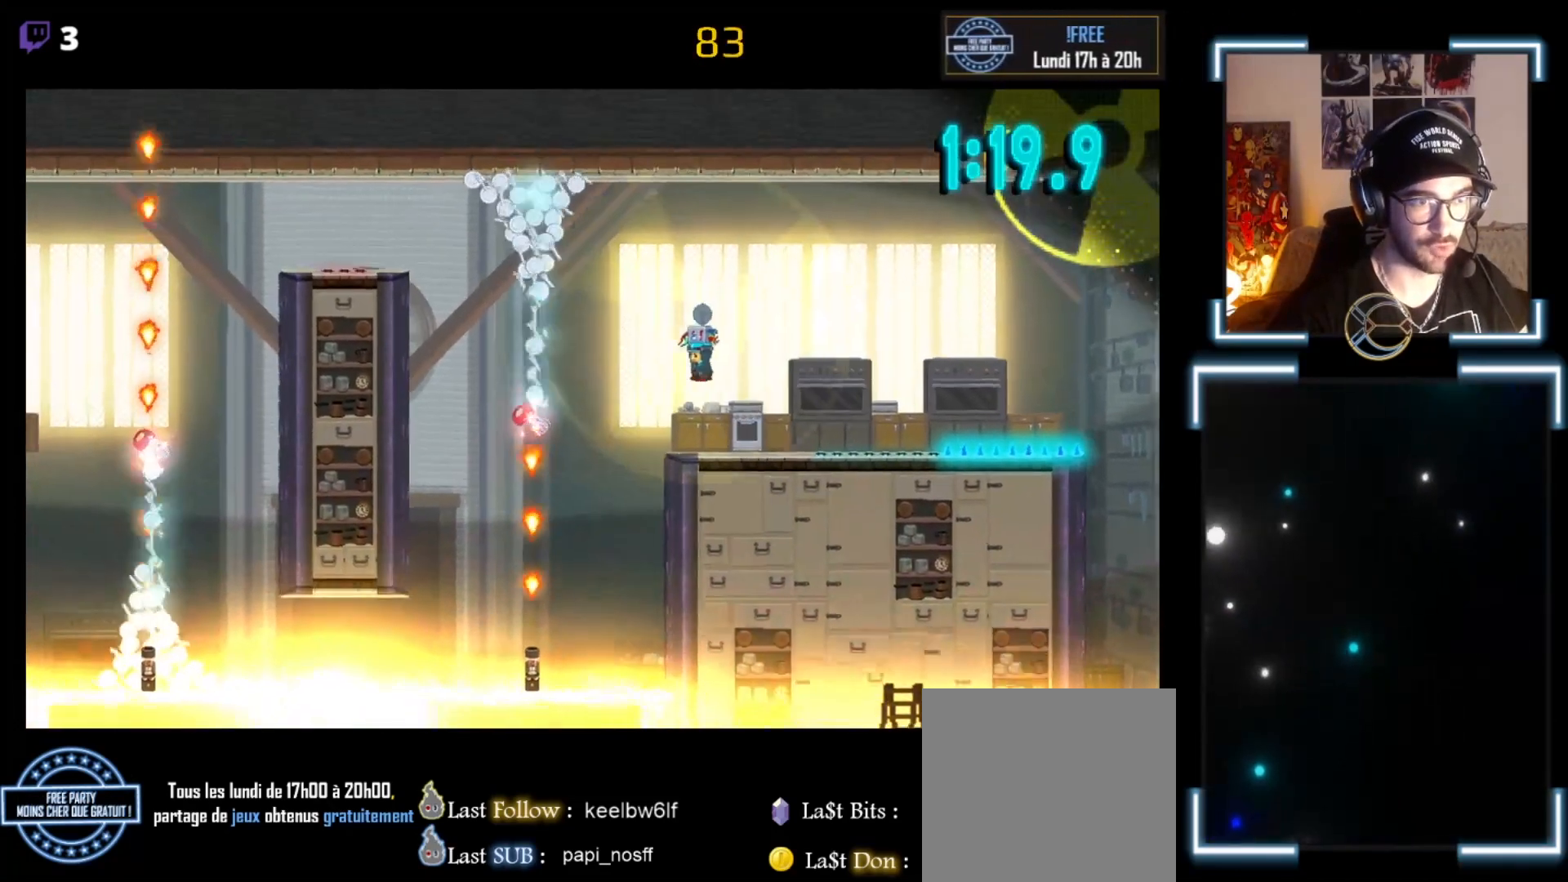
{"buttons": ["X"], "left_stick": "right", "events": [[133, "A", "up"], [167, "left_stick", "right"]]}
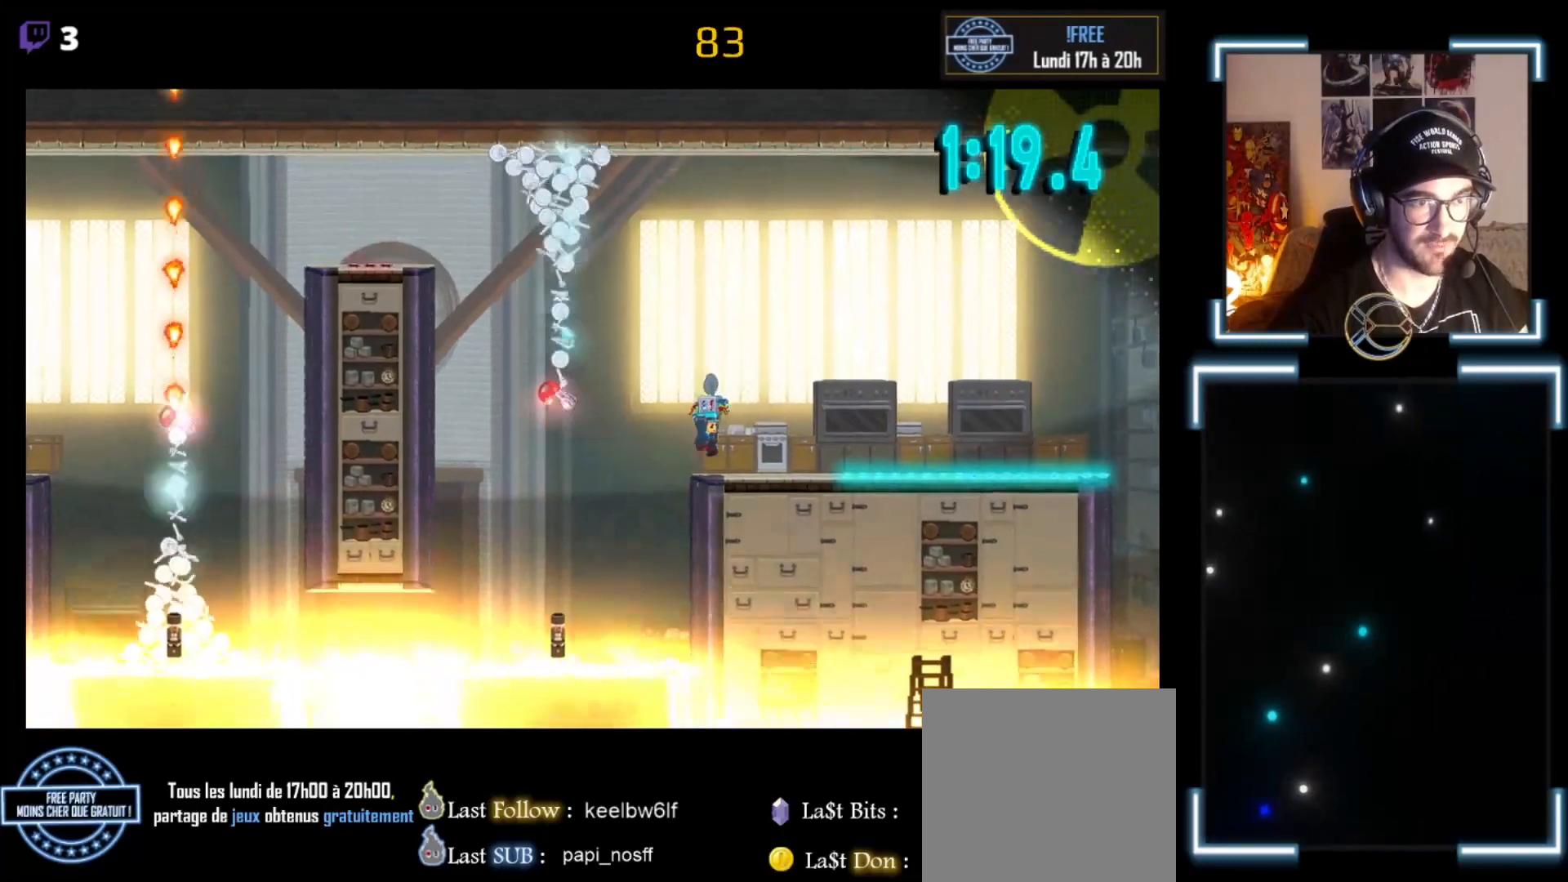
{"buttons": ["X"], "left_stick": "left", "events": [[233, "left_stick", "left"]]}
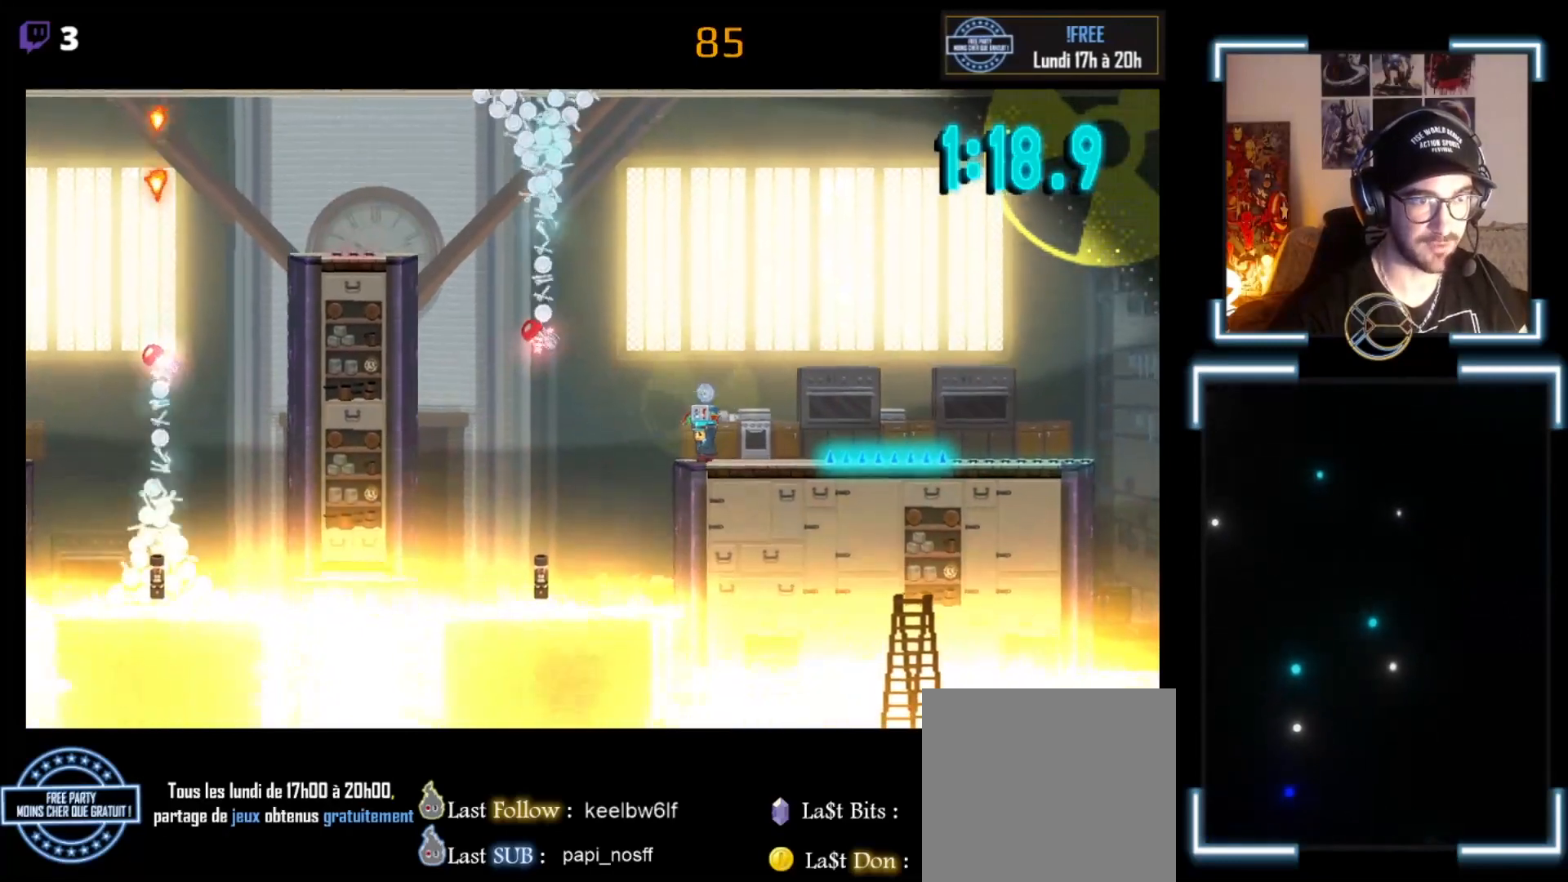
{"buttons": ["X"], "left_stick": "right", "events": [[67, "A", "down"], [100, "left_stick", "center"], [267, "A", "up"], [267, "left_stick", "left"], [400, "left_stick", "center"], [500, "left_stick", "right"]]}
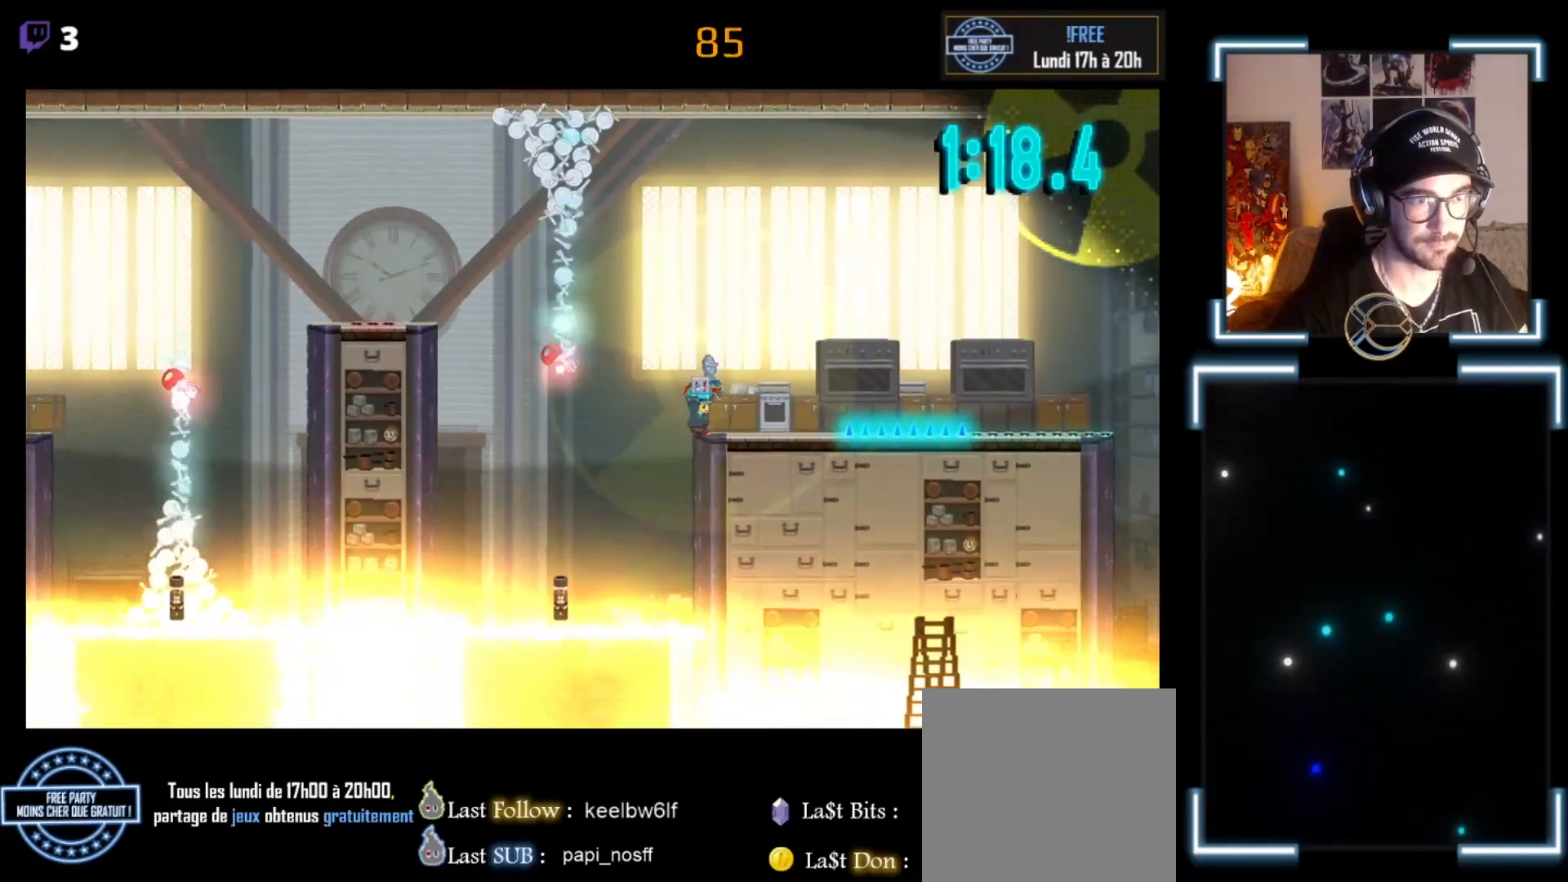
{"buttons": ["A", "X"], "left_stick": "left", "events": [[367, "left_stick", "left"], [400, "A", "down"]]}
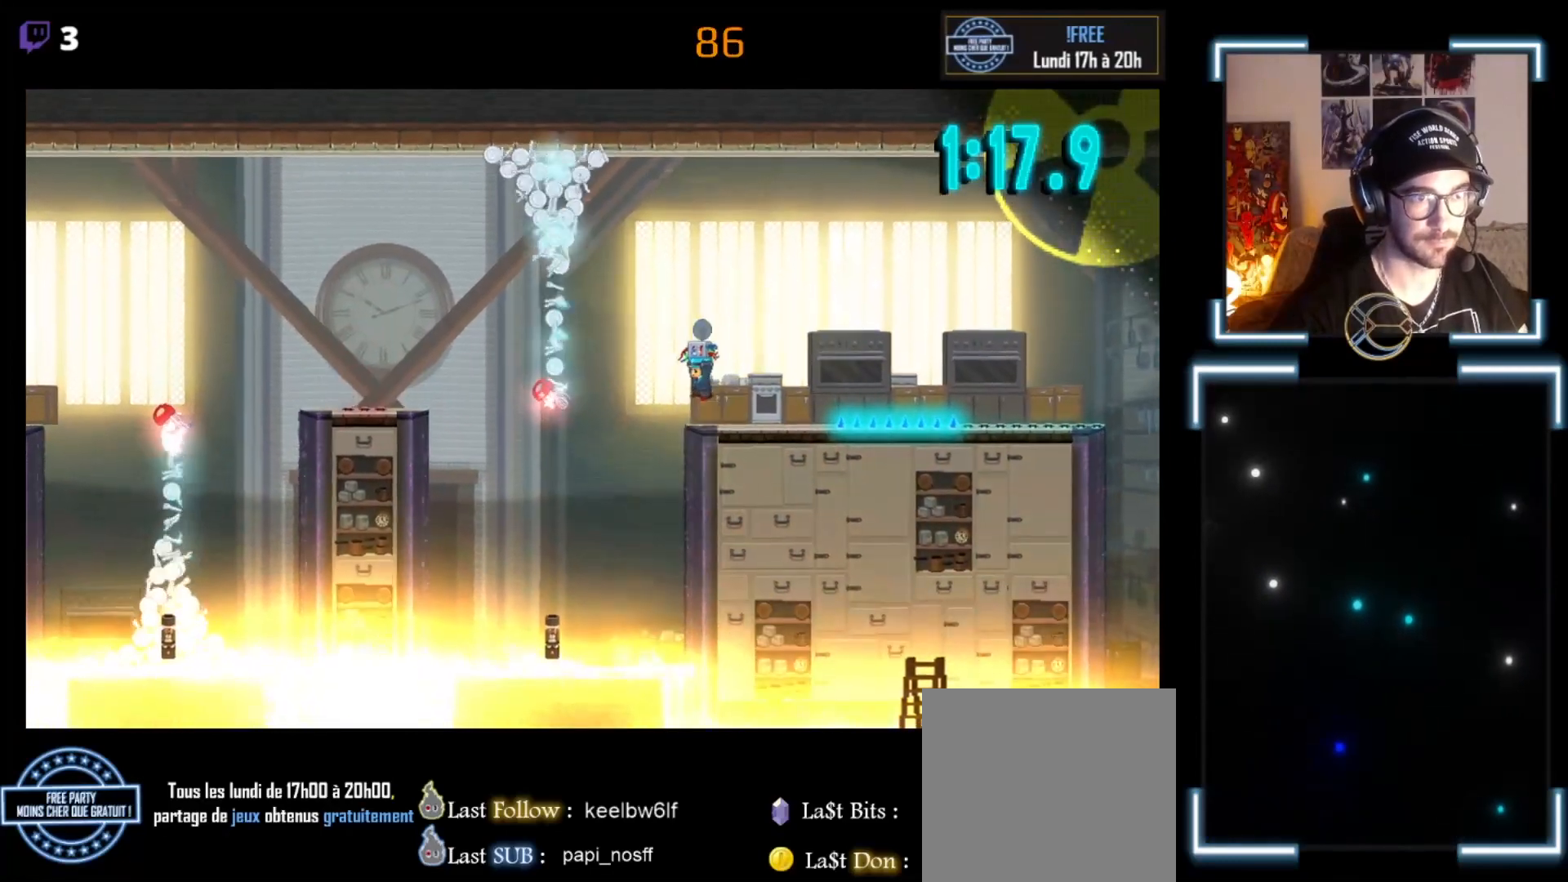
{"buttons": ["X"], "left_stick": "right", "events": [[133, "A", "up"], [267, "left_stick", "right"]]}
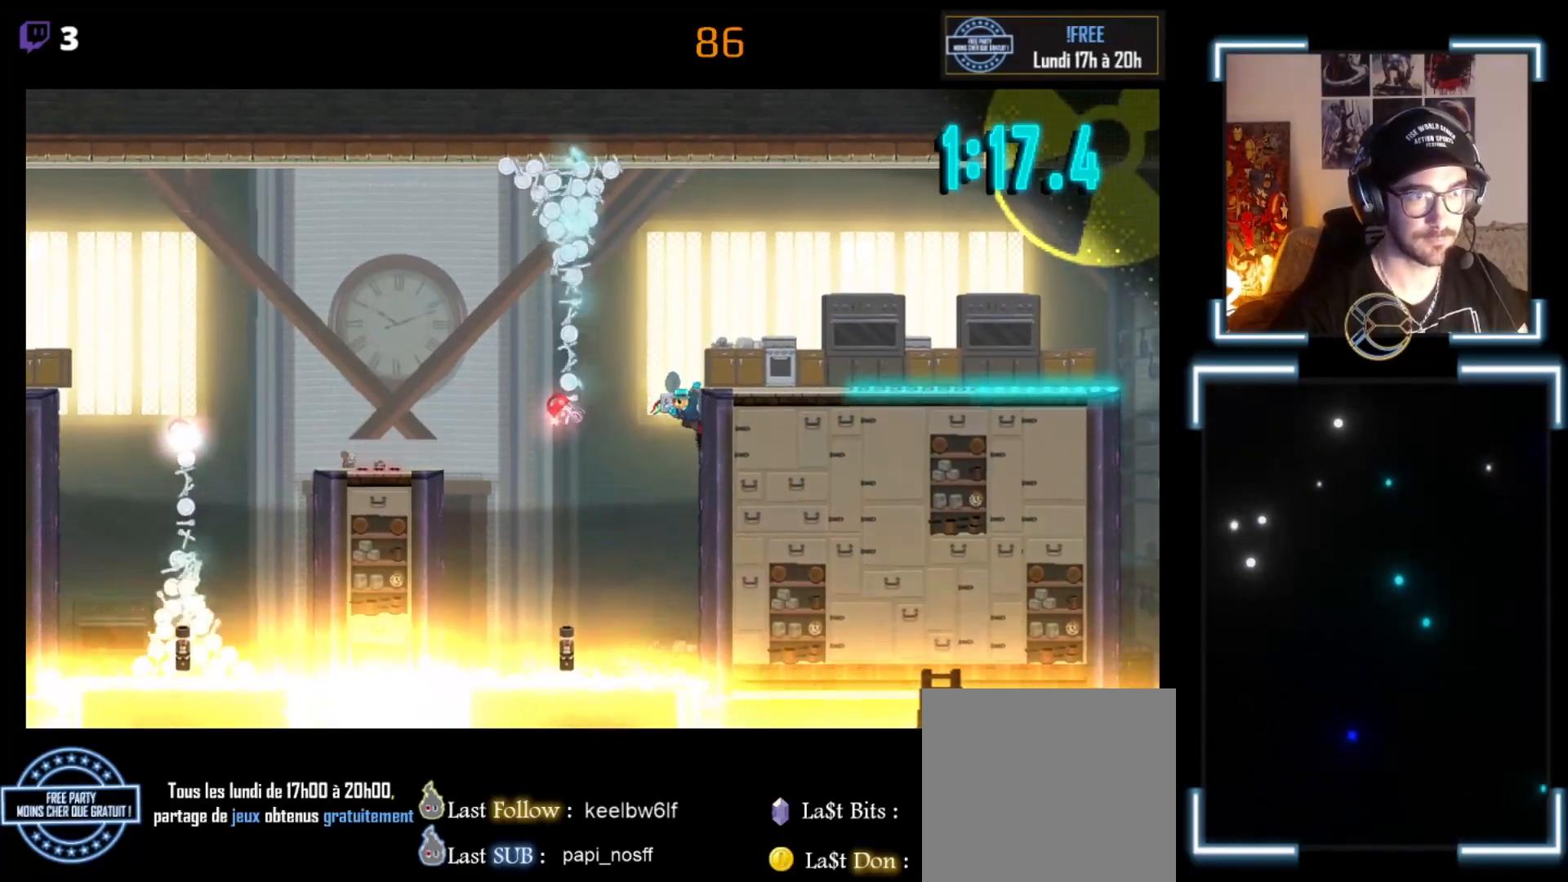
{"buttons": ["A", "X"], "left_stick": "right", "events": [[200, "left_stick", "center"], [300, "left_stick", "right"], [367, "A", "down"]]}
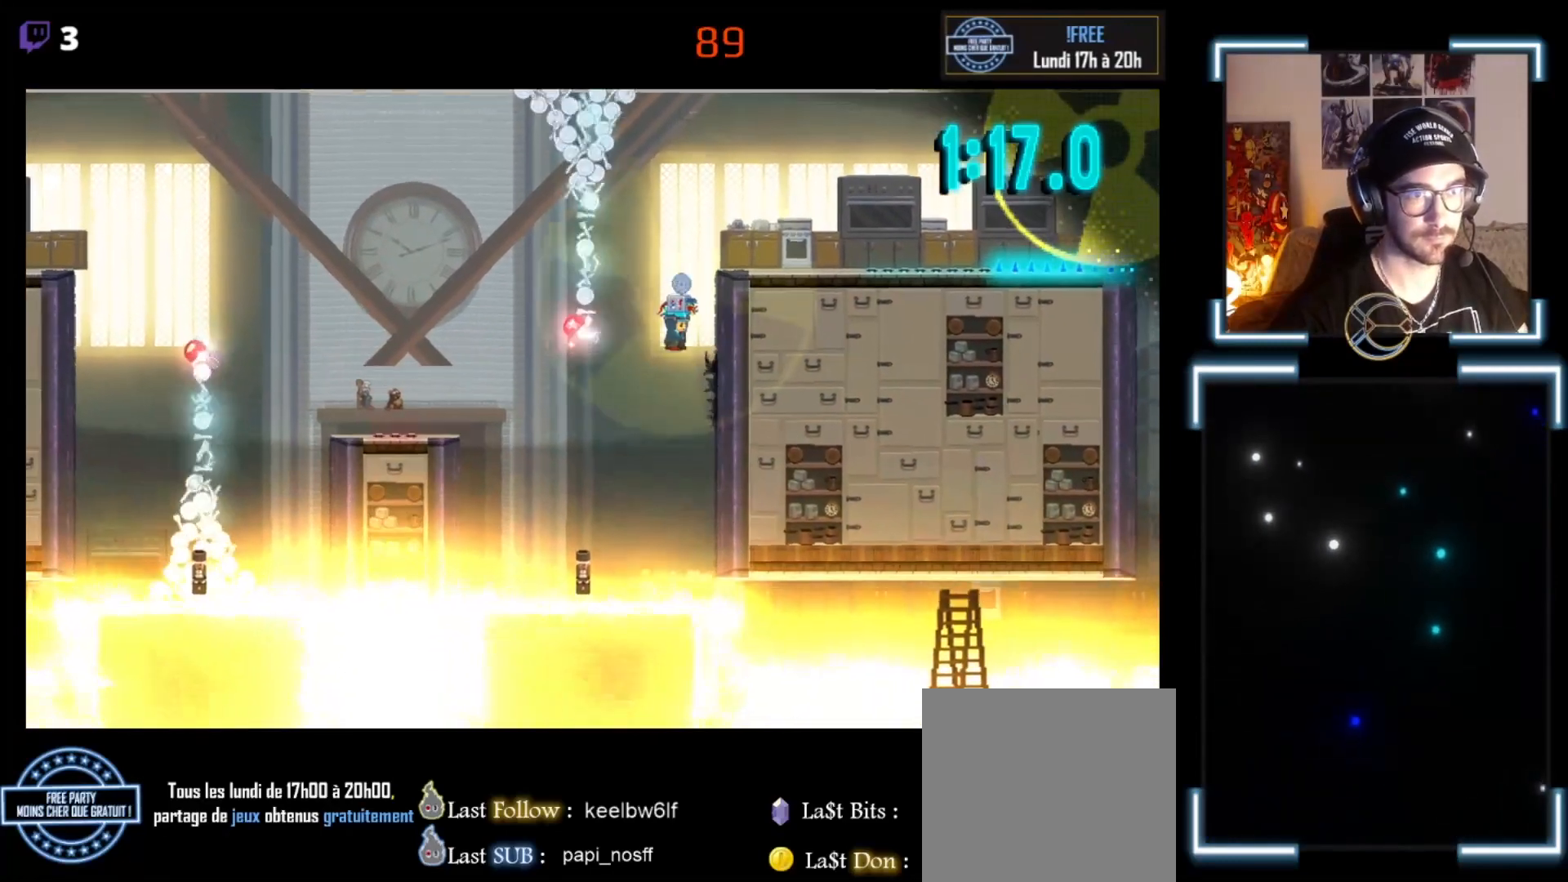
{"buttons": ["X"], "left_stick": "right", "events": [[333, "A", "up"]]}
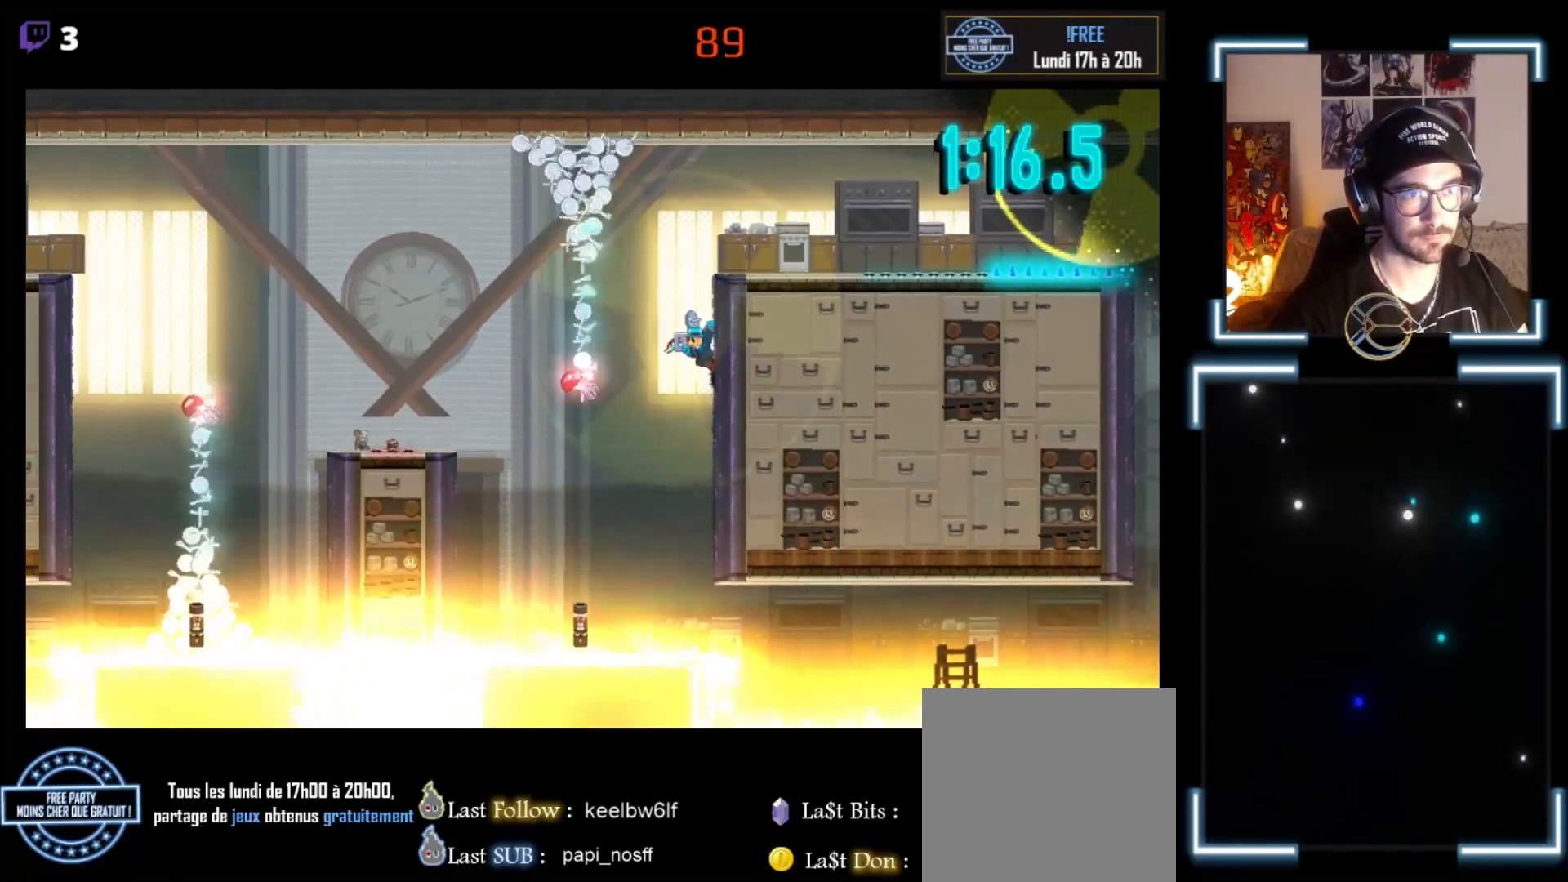
{"buttons": ["A", "X"], "left_stick": "right", "events": [[400, "A", "down"]]}
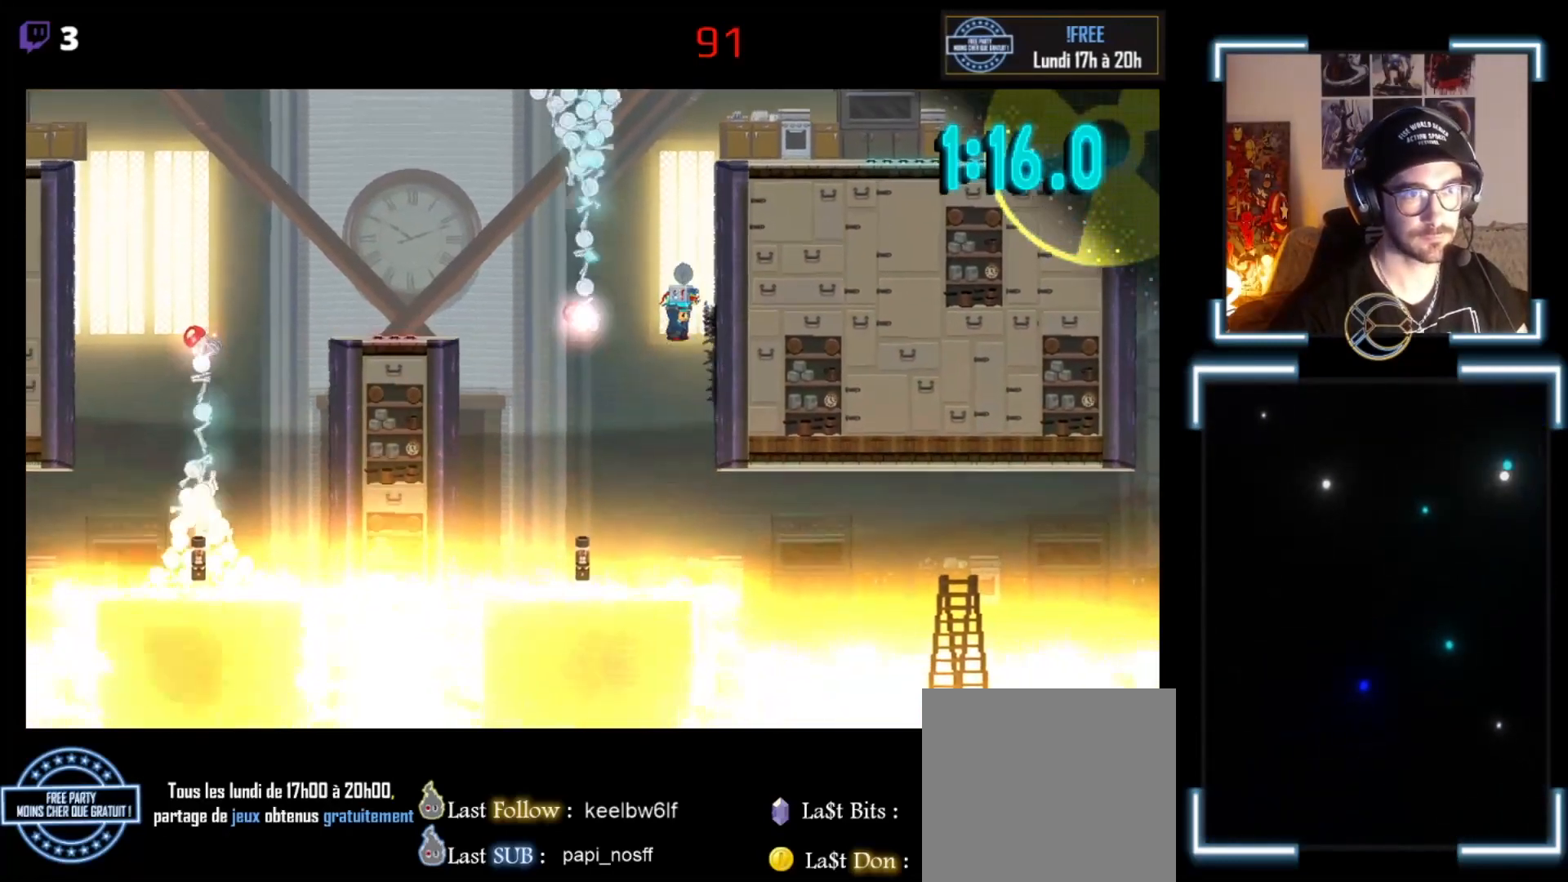
{"buttons": ["X"], "left_stick": "right", "events": [[433, "A", "up"]]}
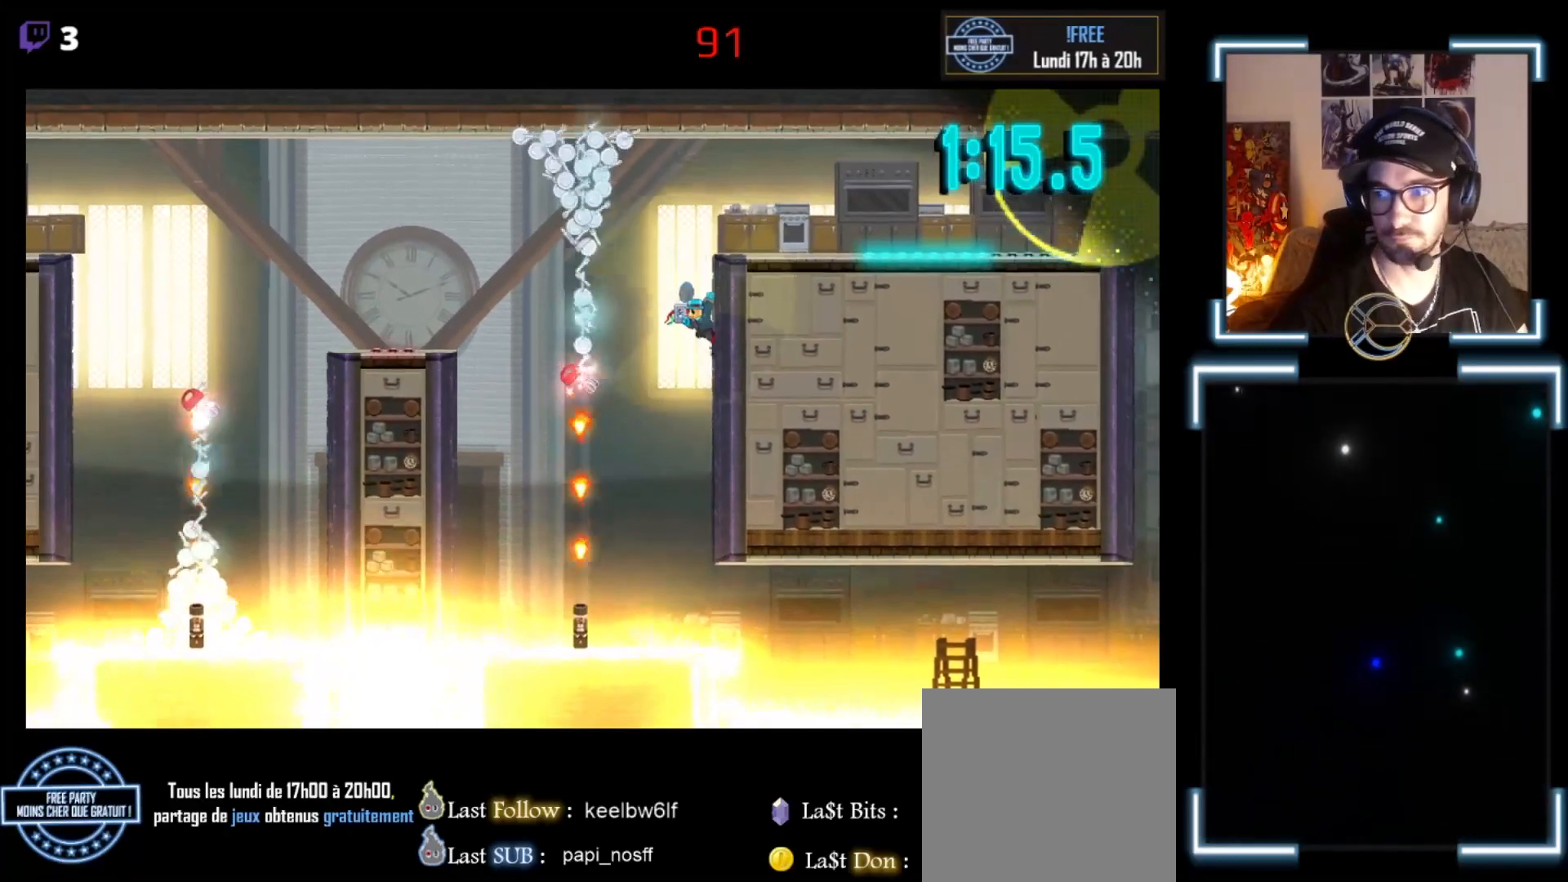
{"buttons": ["X"], "left_stick": "right", "events": []}
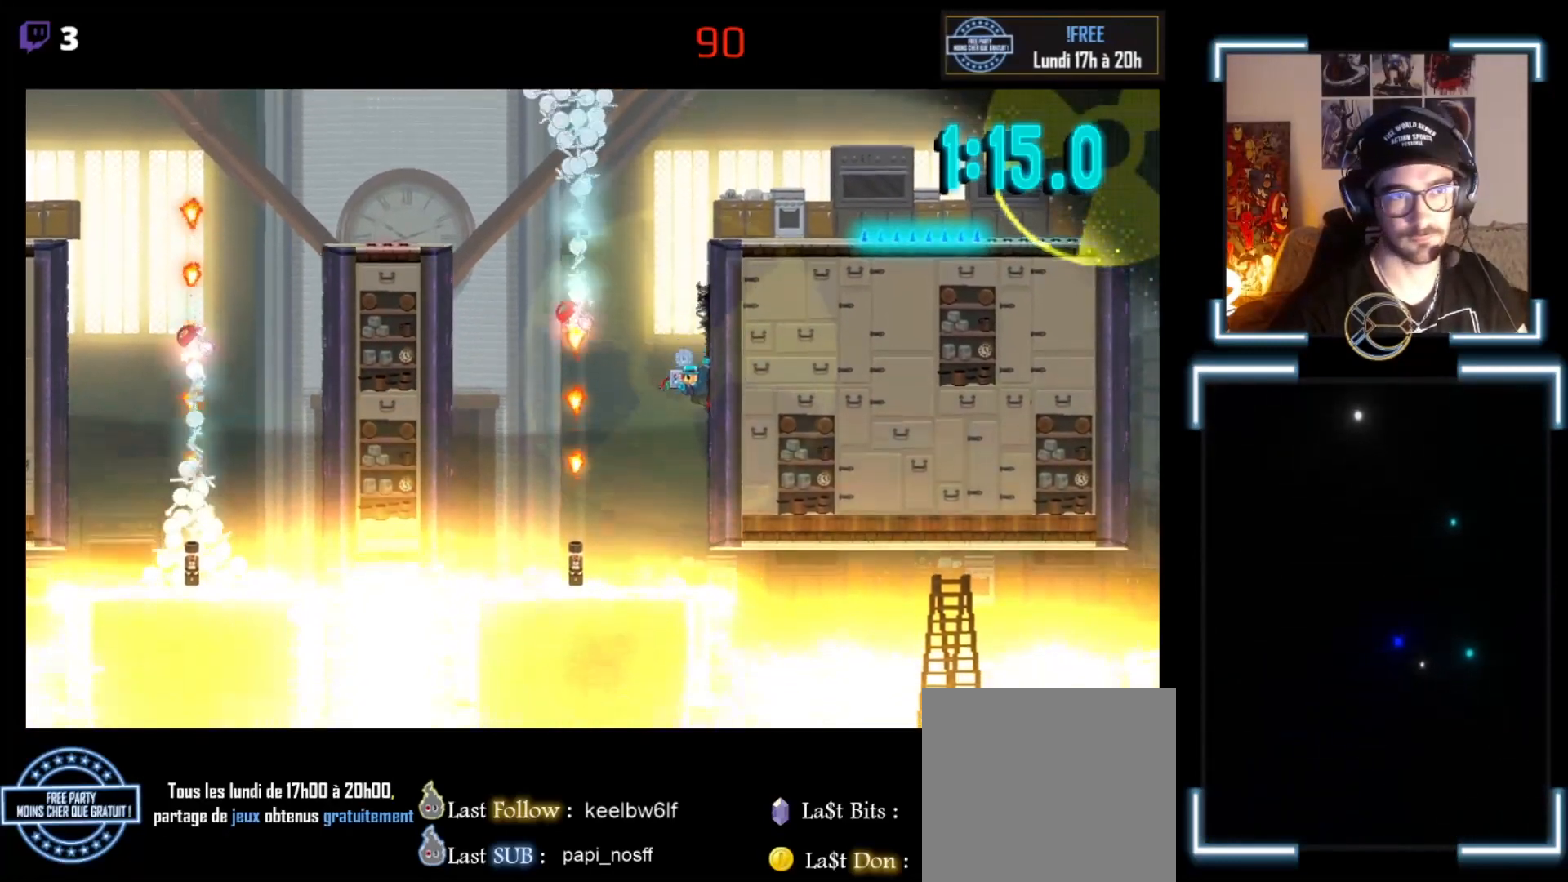
{"buttons": ["X"], "left_stick": "right", "events": [[67, "A", "down"], [433, "A", "up"]]}
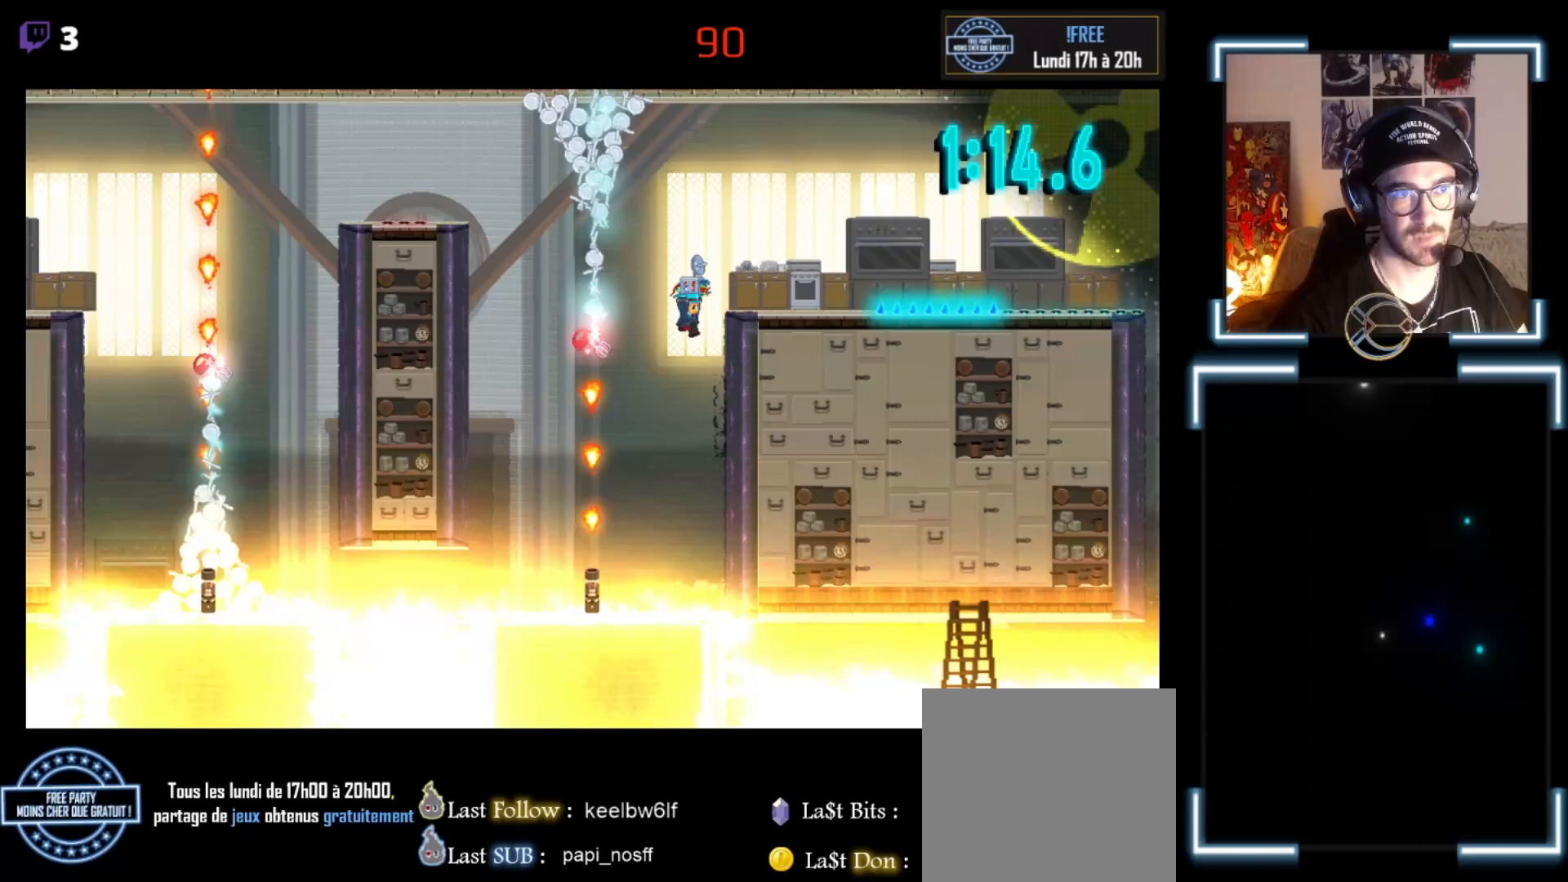
{"buttons": ["X"], "left_stick": "right", "events": []}